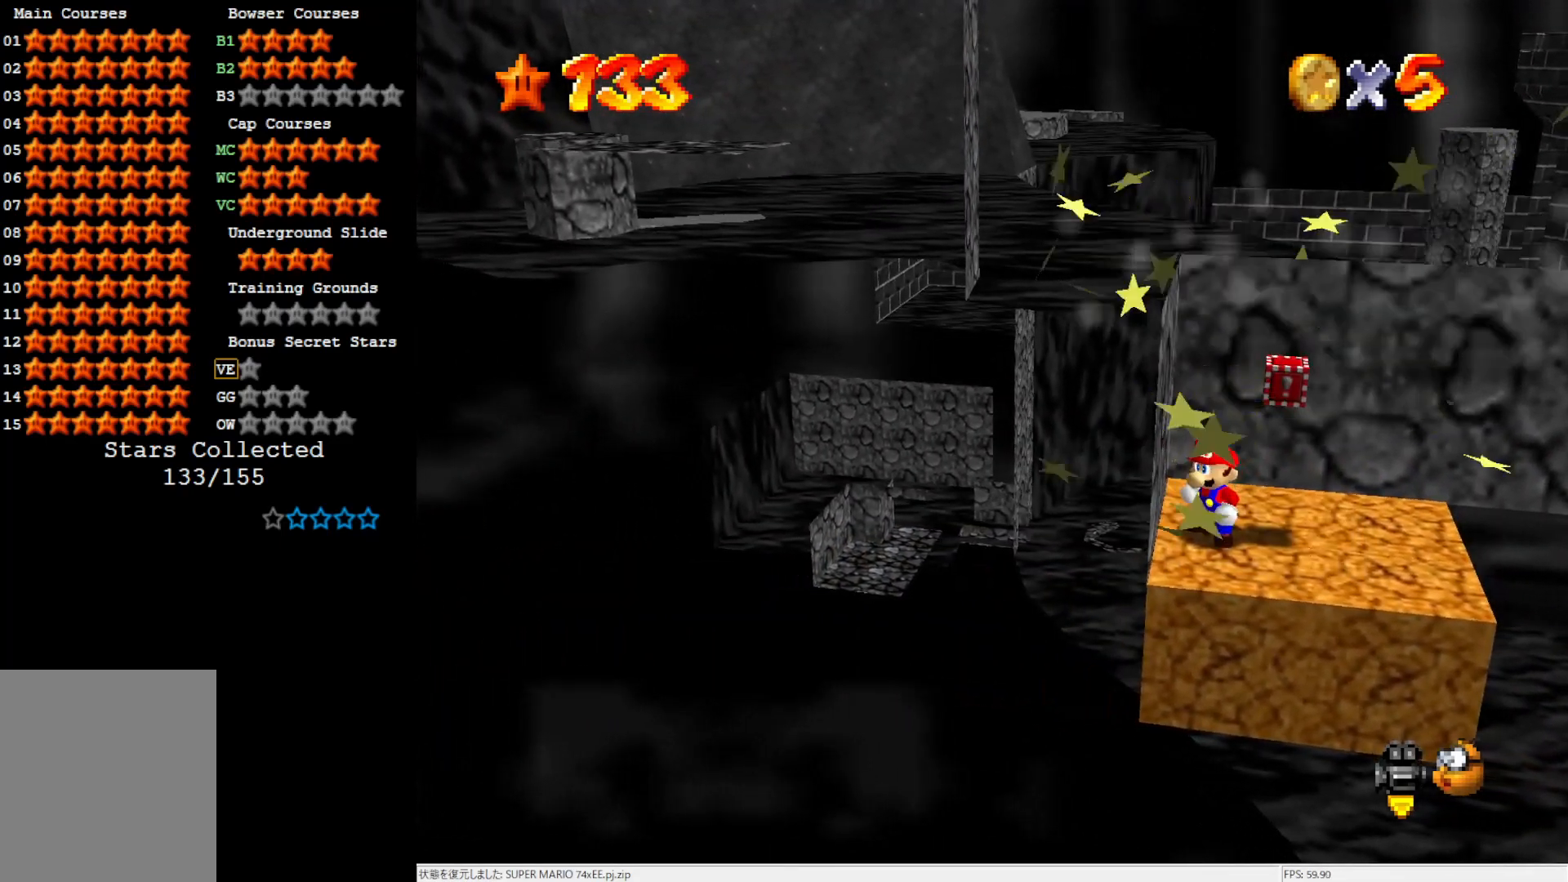
Gameplay with a controller (Nintendo layout); each line is a JSON object with the inputs held at the frame after it. "events" lists button and stick changes between this image and that frame as [ms after this image, input, new state], when the widget could be followed in between. Not read: L3 R3.
{"buttons": [], "left_stick": "center", "events": [[183, "A", "down"], [250, "A", "up"]]}
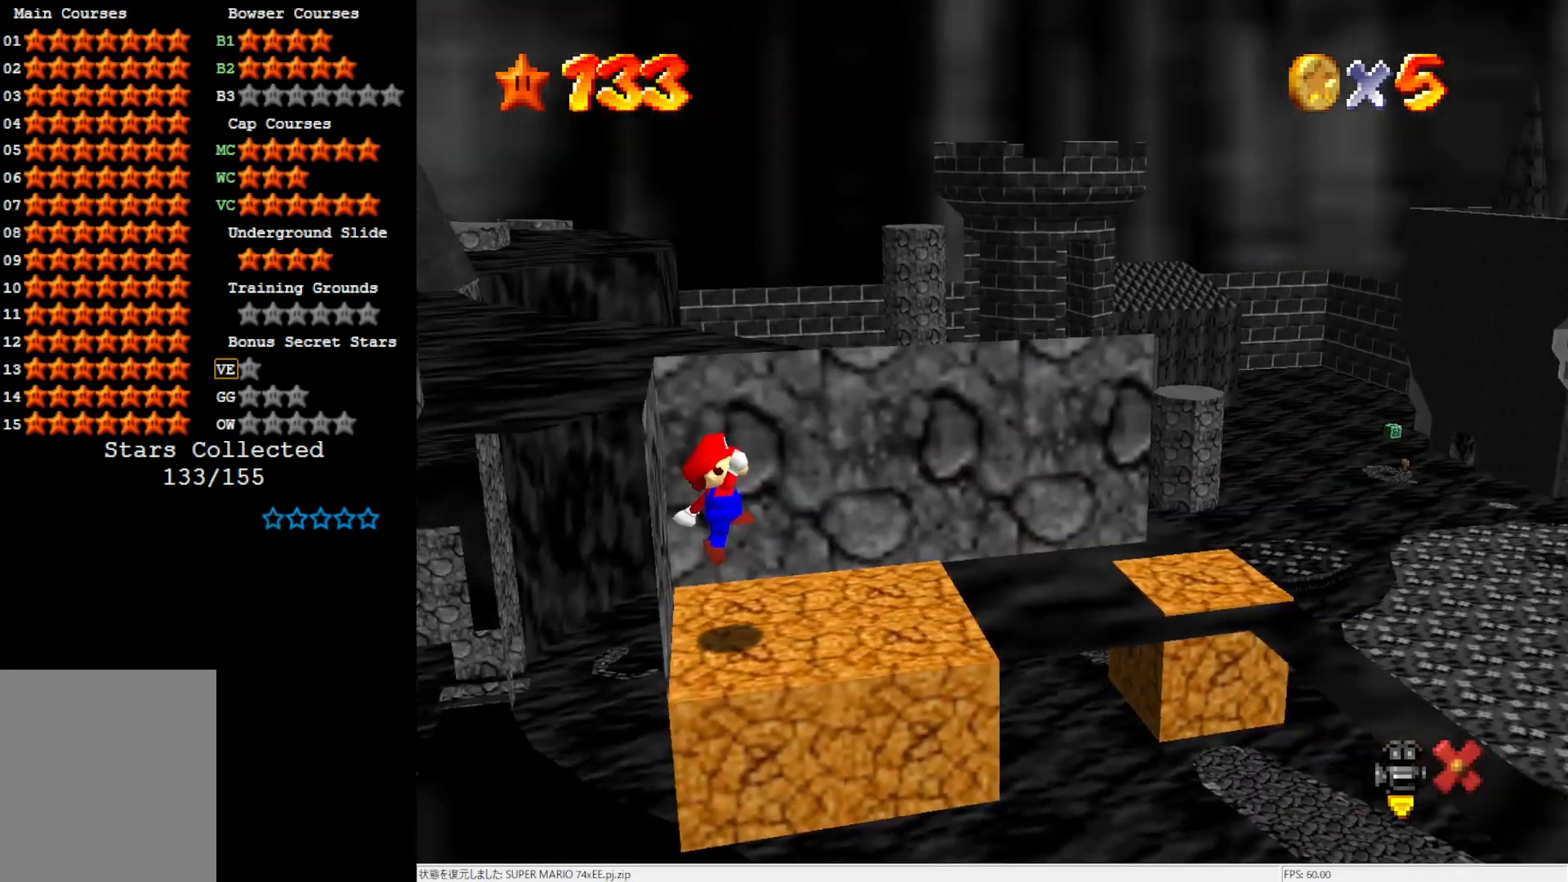
{"buttons": [], "left_stick": "center", "events": []}
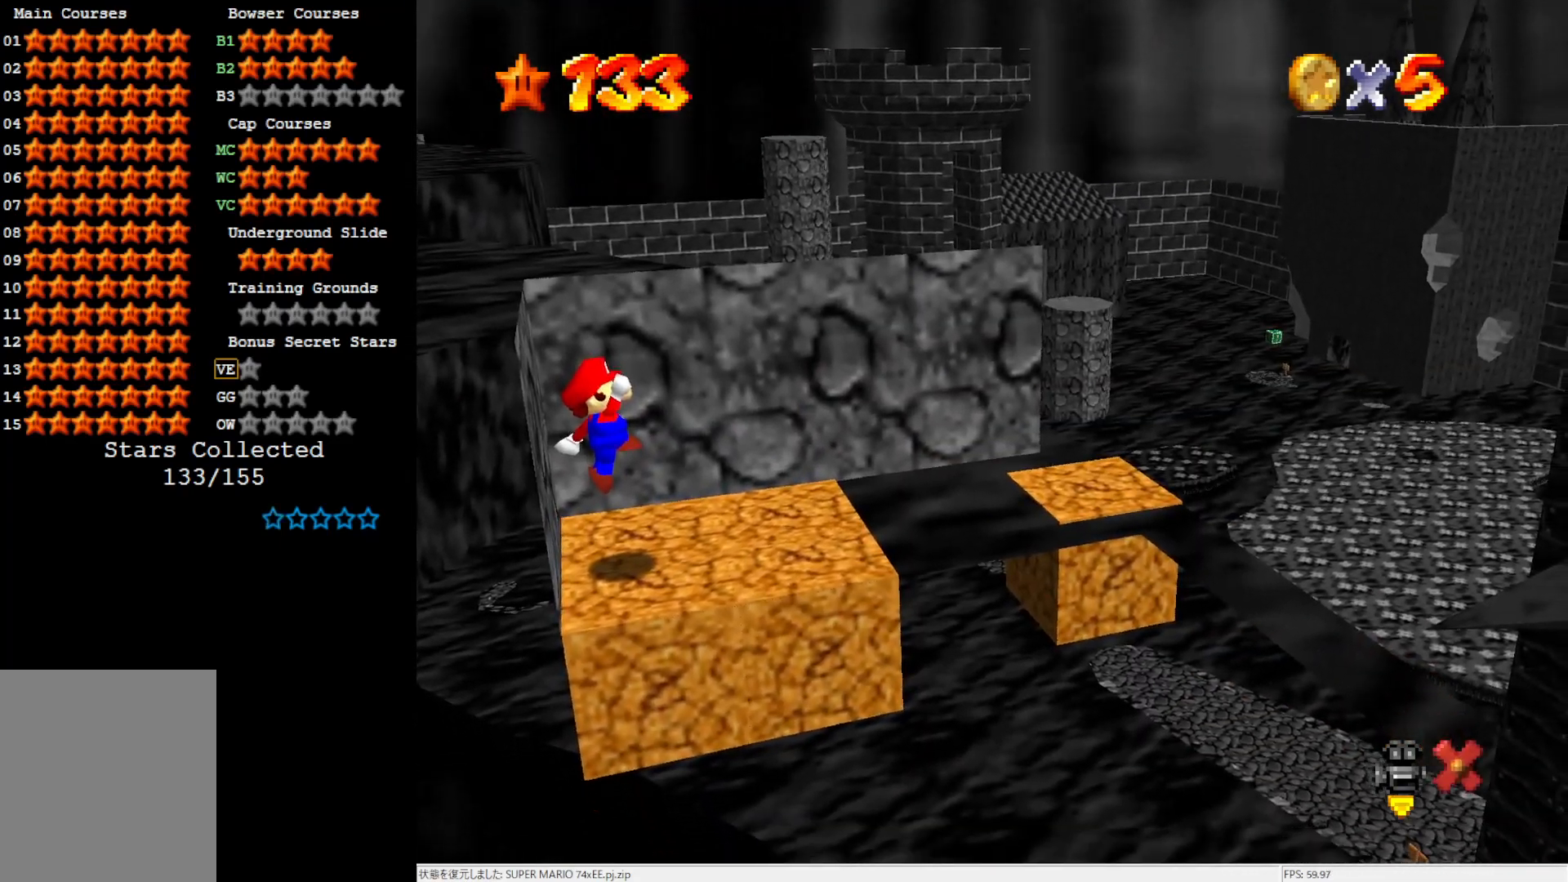
{"buttons": [], "left_stick": "center", "events": []}
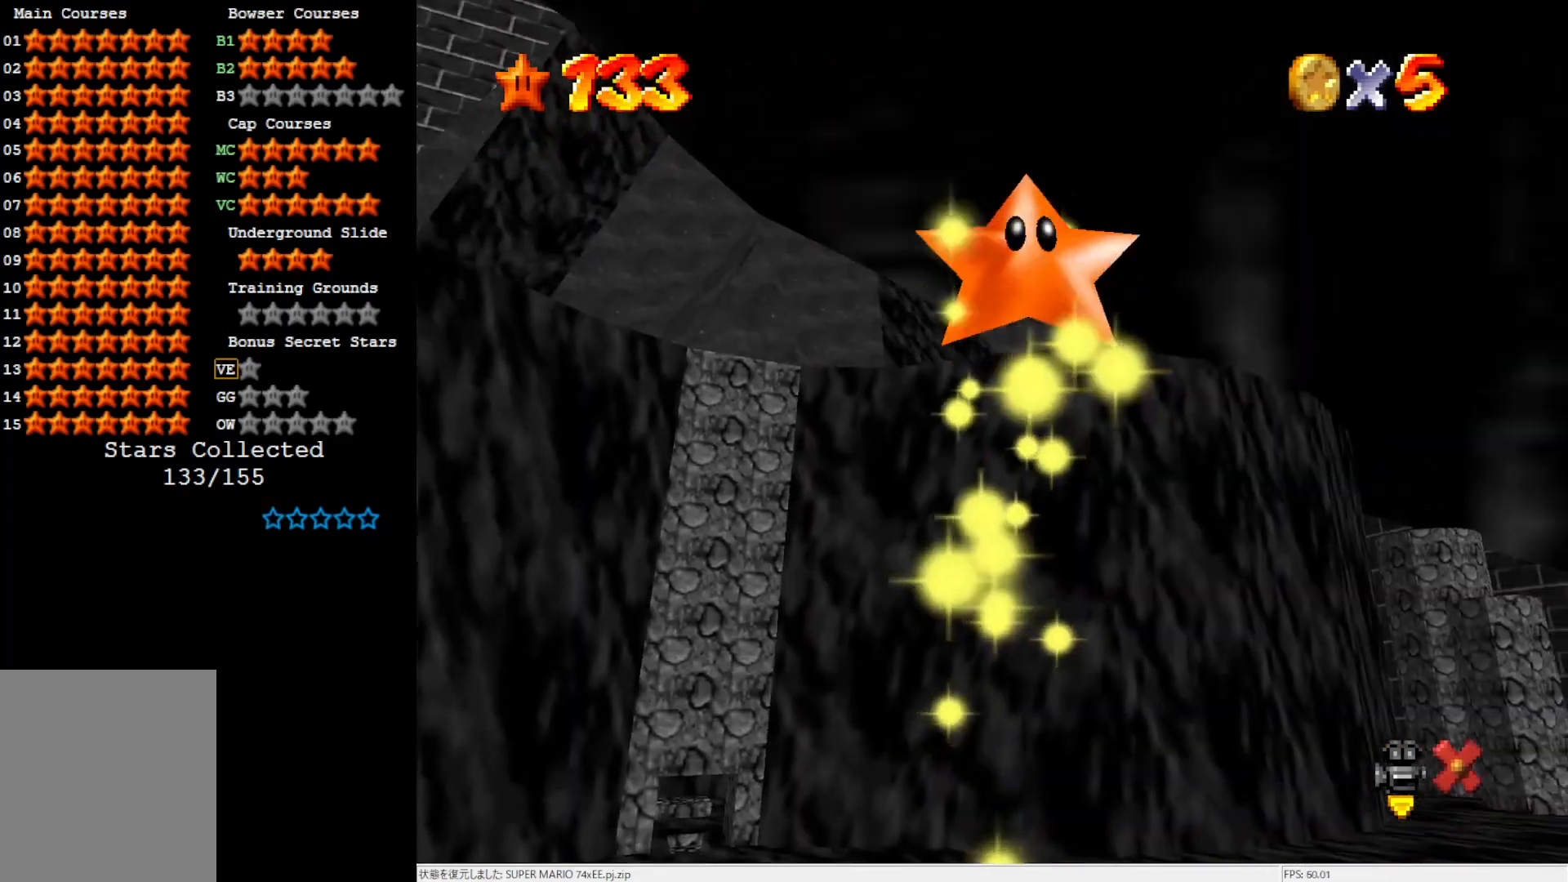
{"buttons": [], "left_stick": "center", "events": []}
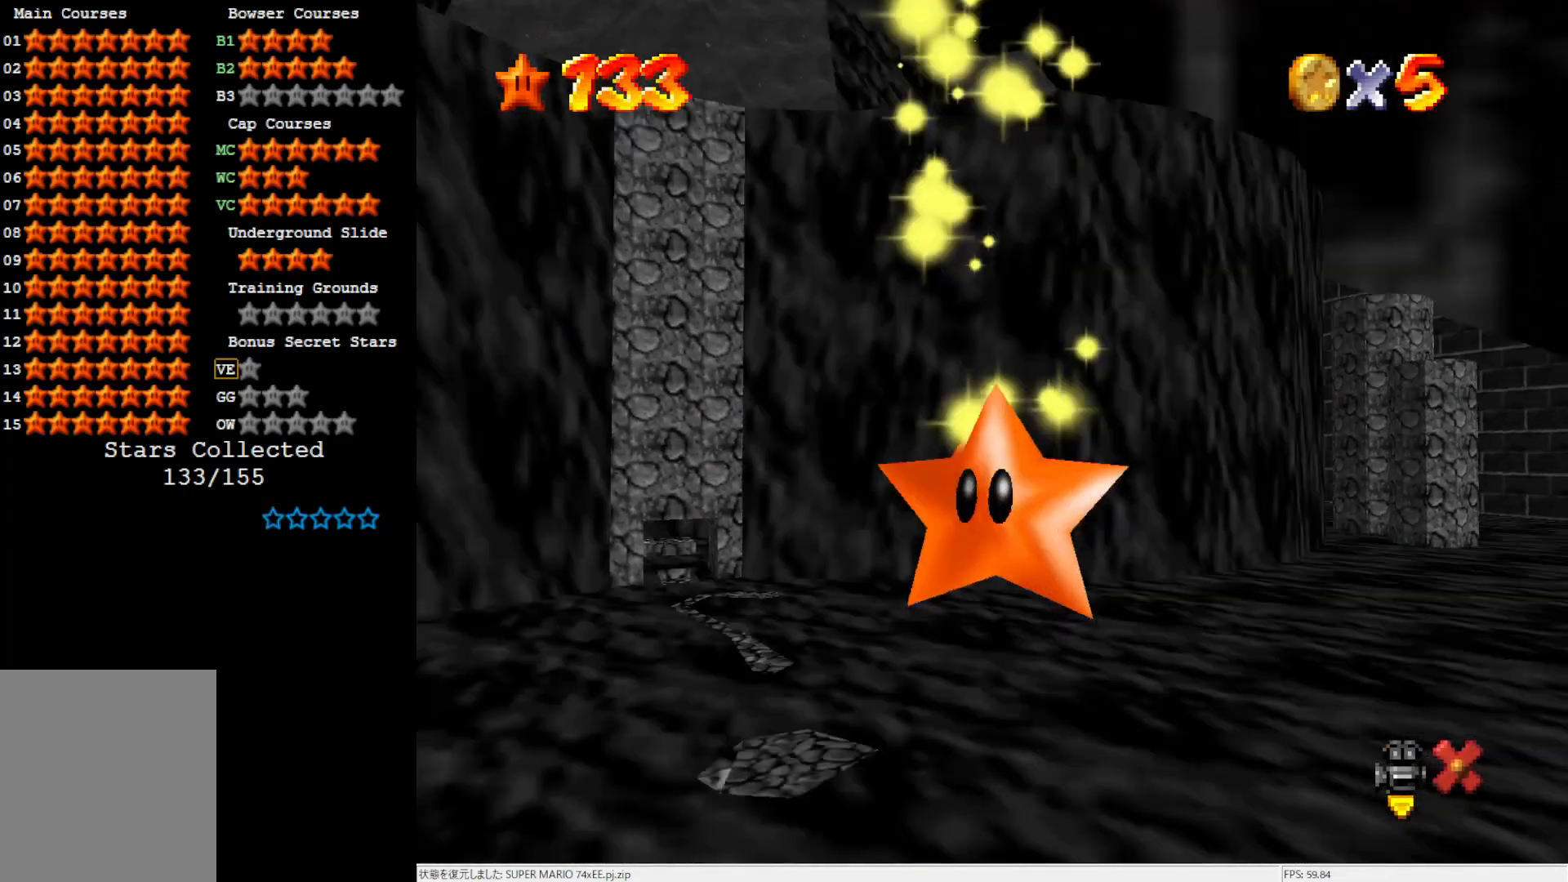
{"buttons": [], "left_stick": "center", "events": []}
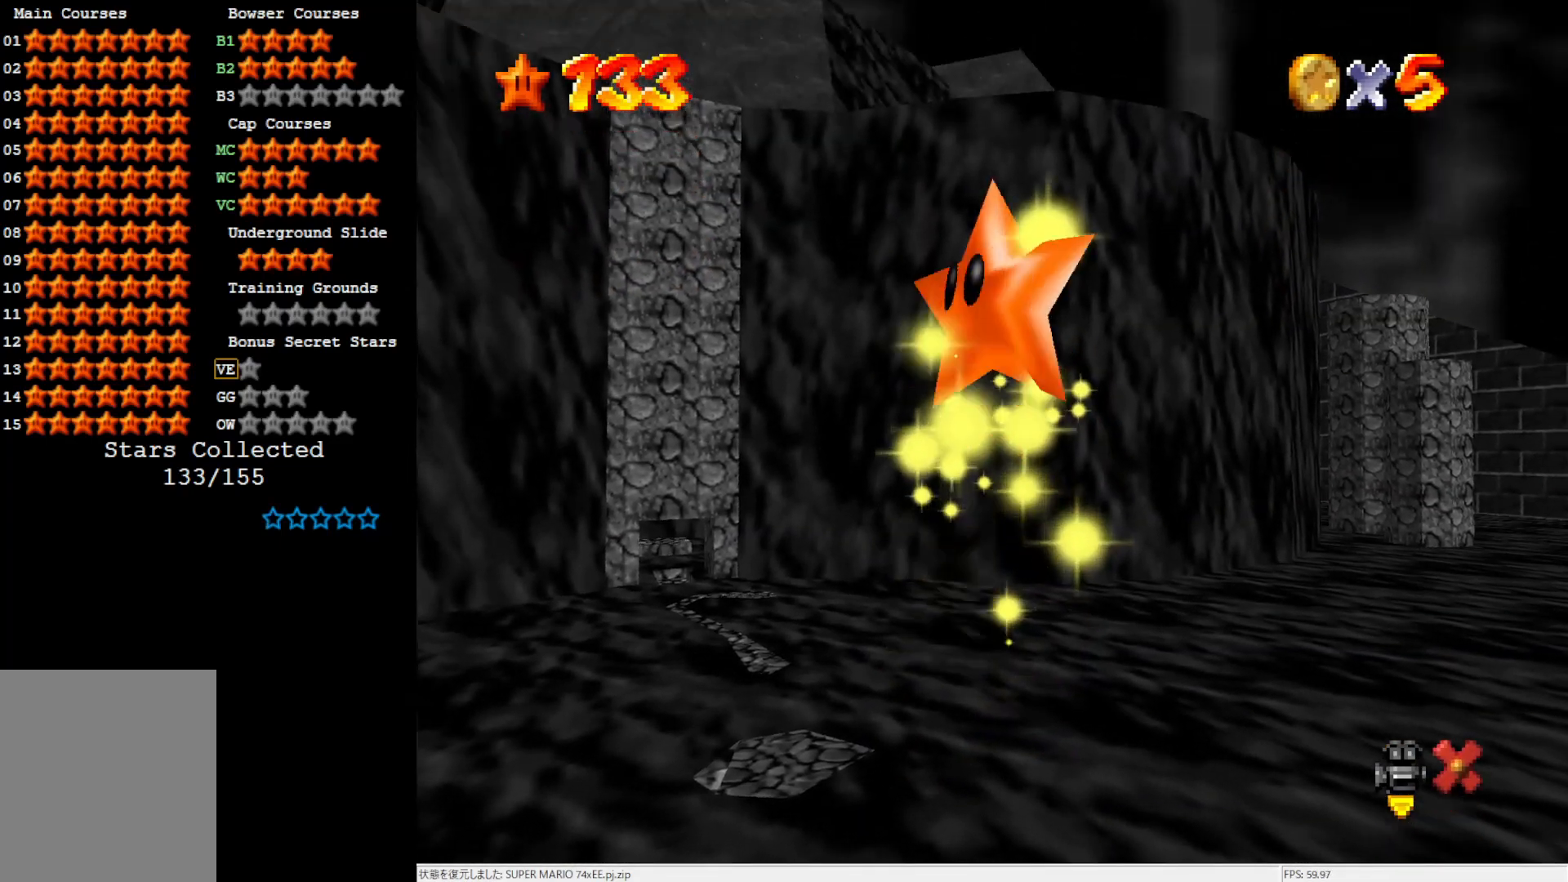
{"buttons": [], "left_stick": "center", "events": []}
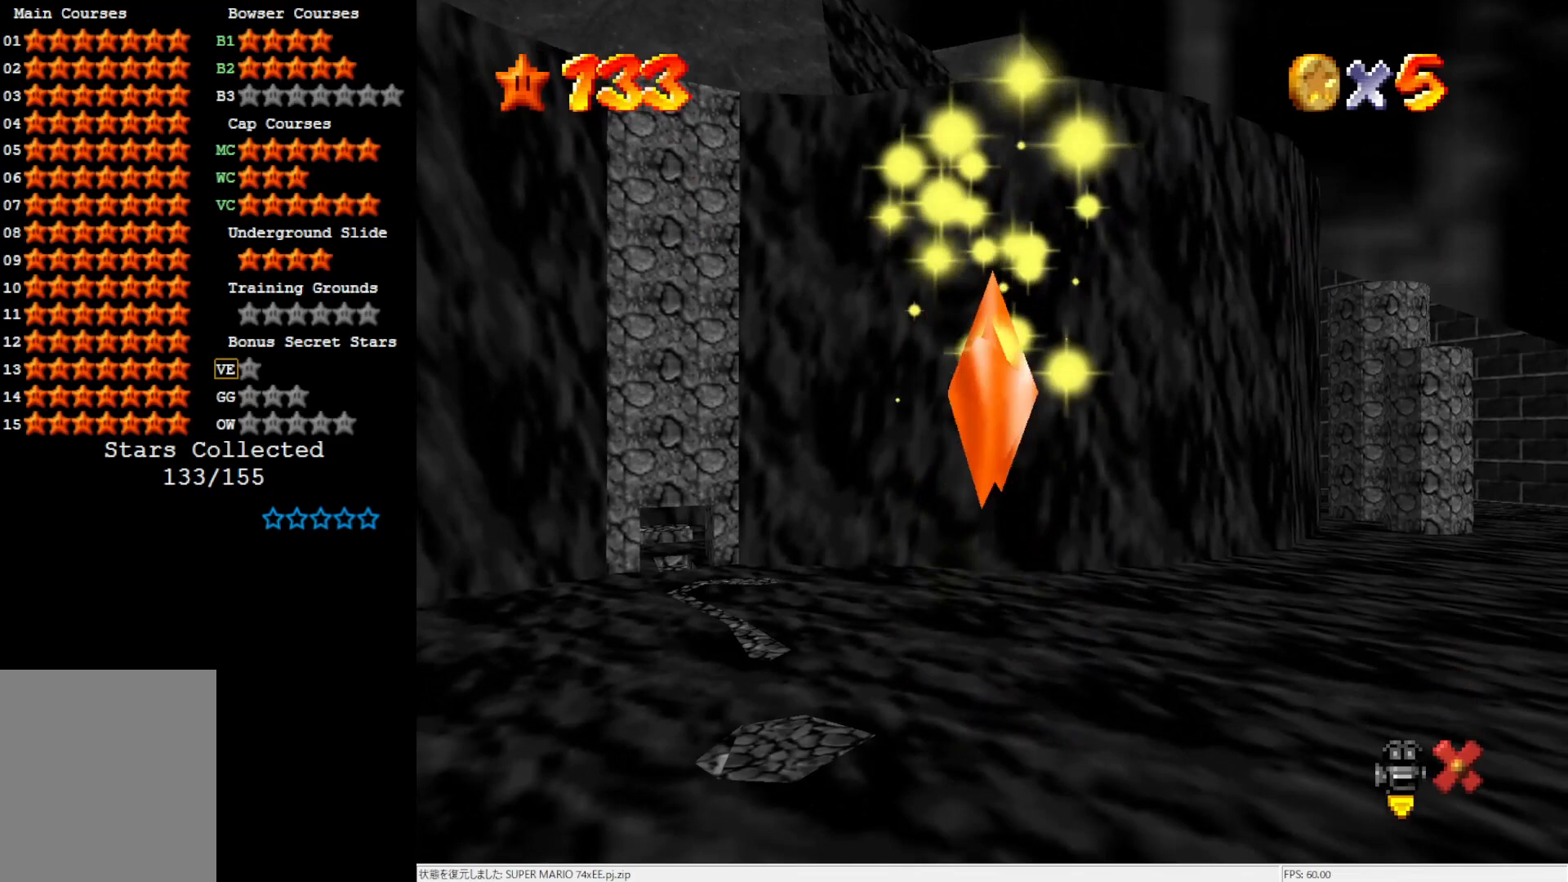
{"buttons": [], "left_stick": "center", "events": []}
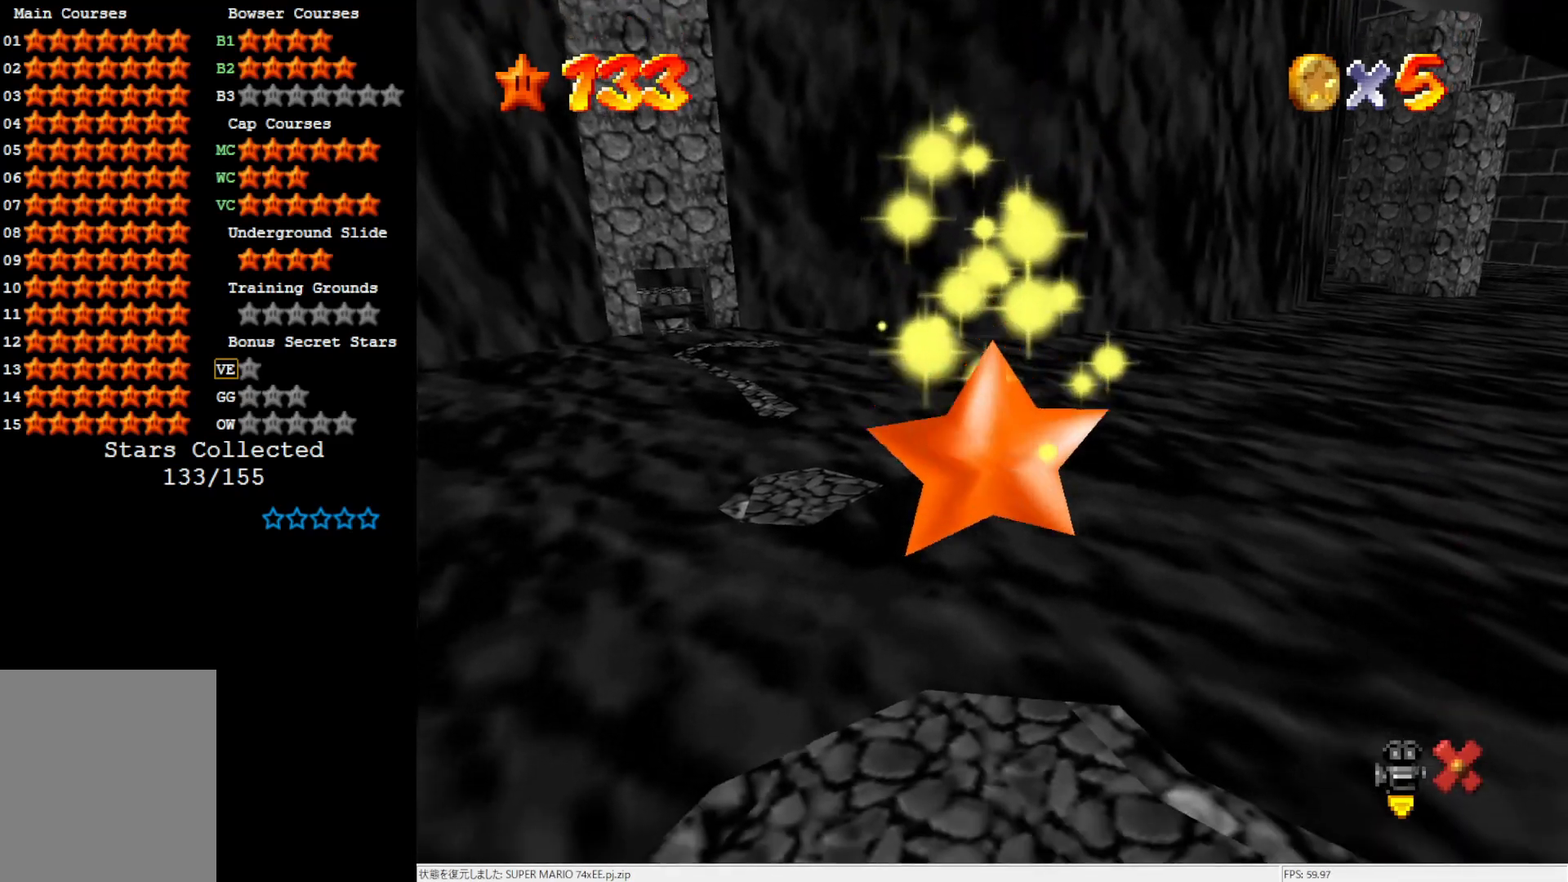
{"buttons": [], "left_stick": "center", "events": []}
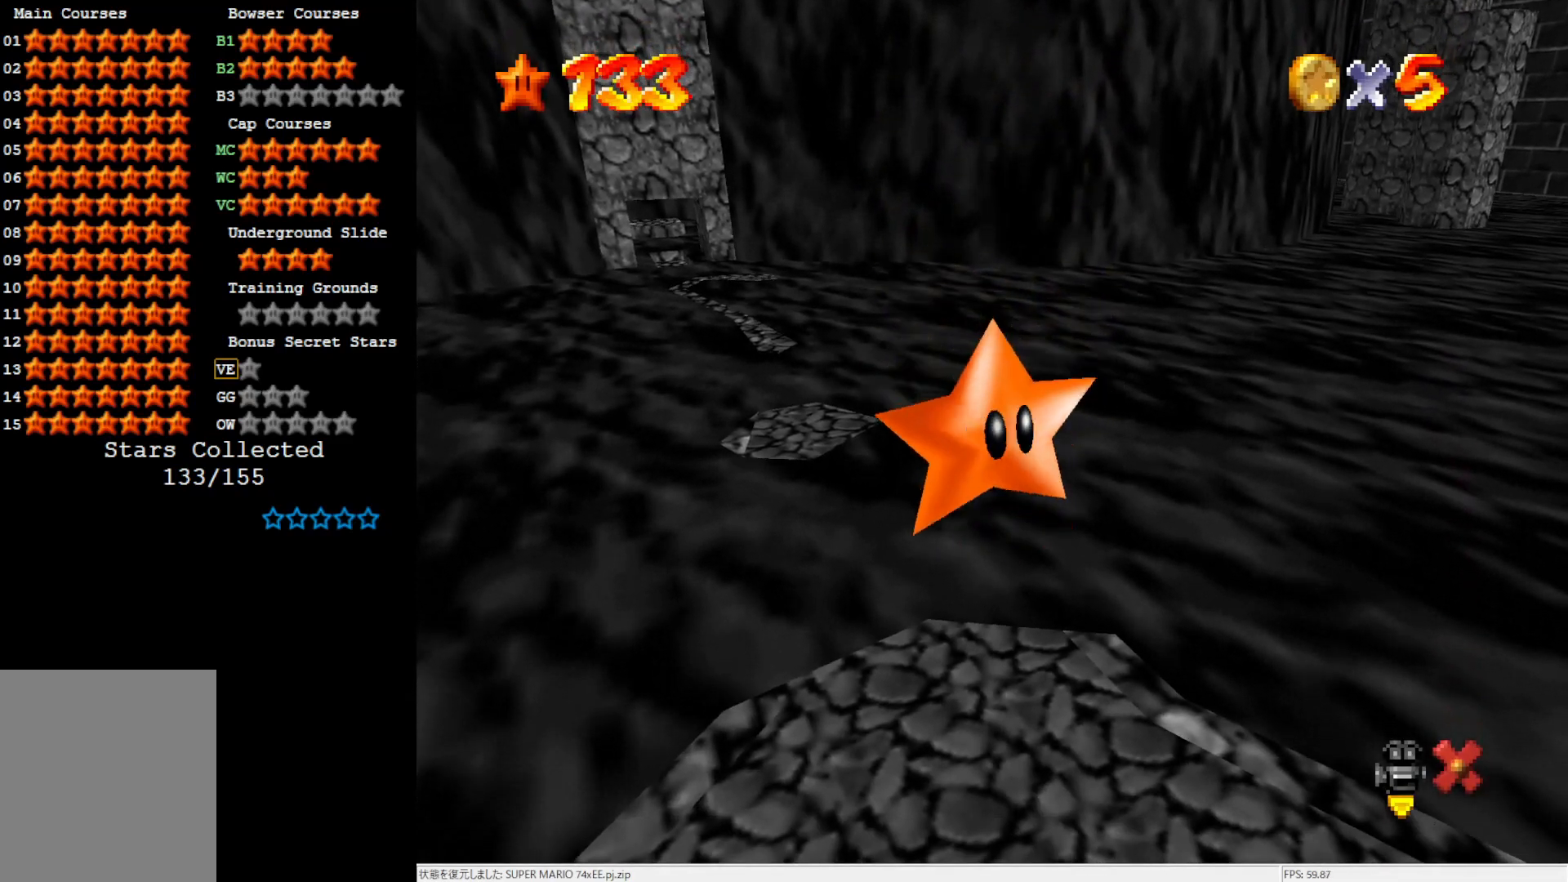
{"buttons": [], "left_stick": "center", "events": []}
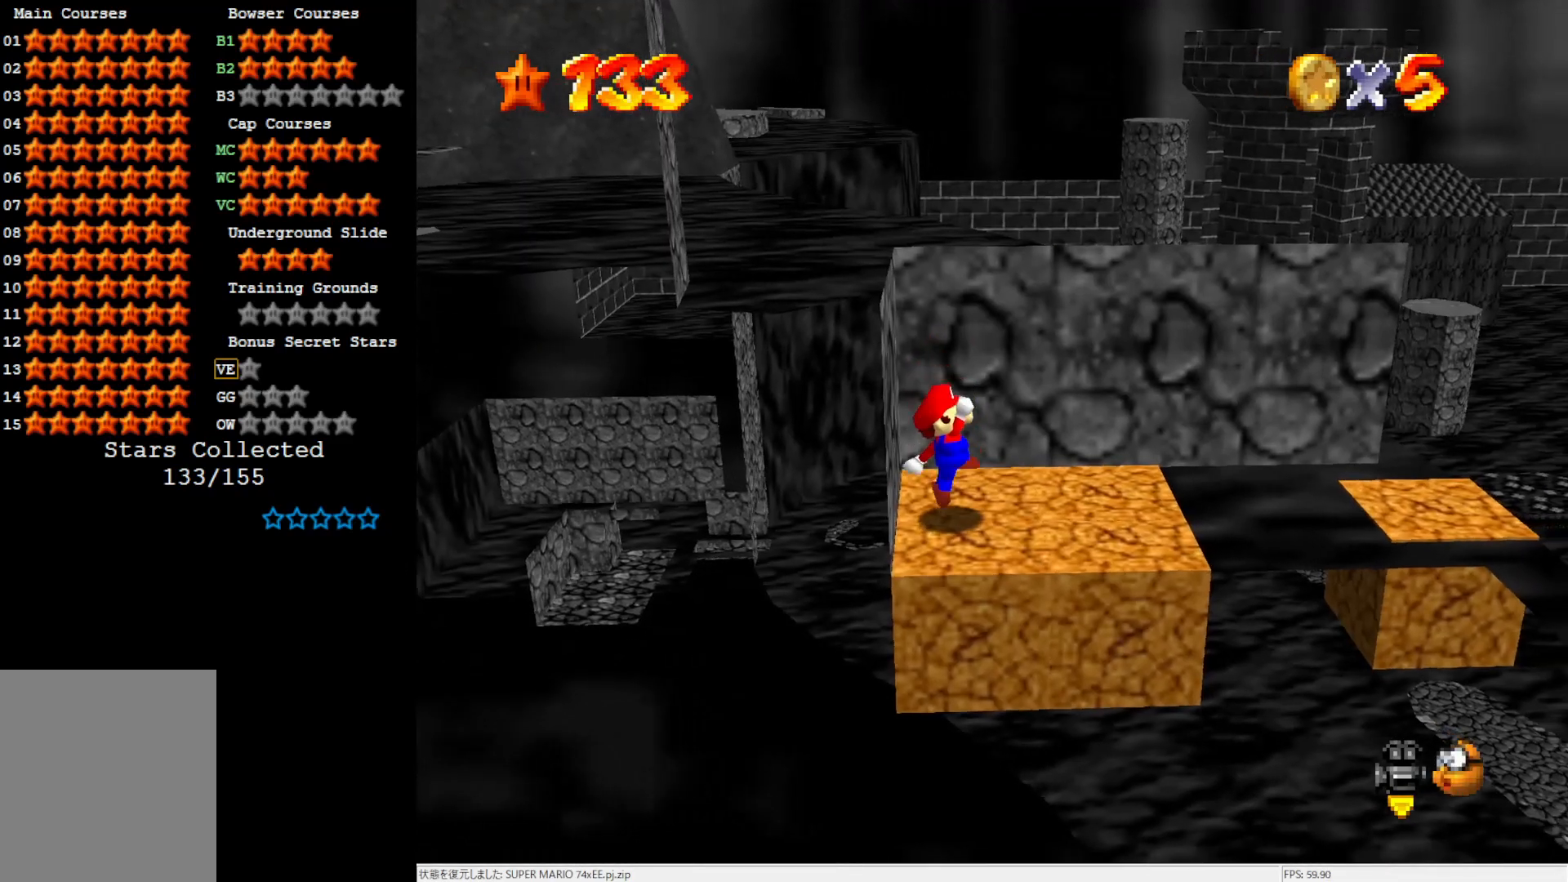
{"buttons": [], "left_stick": "right", "events": [[317, "left_stick", "right"]]}
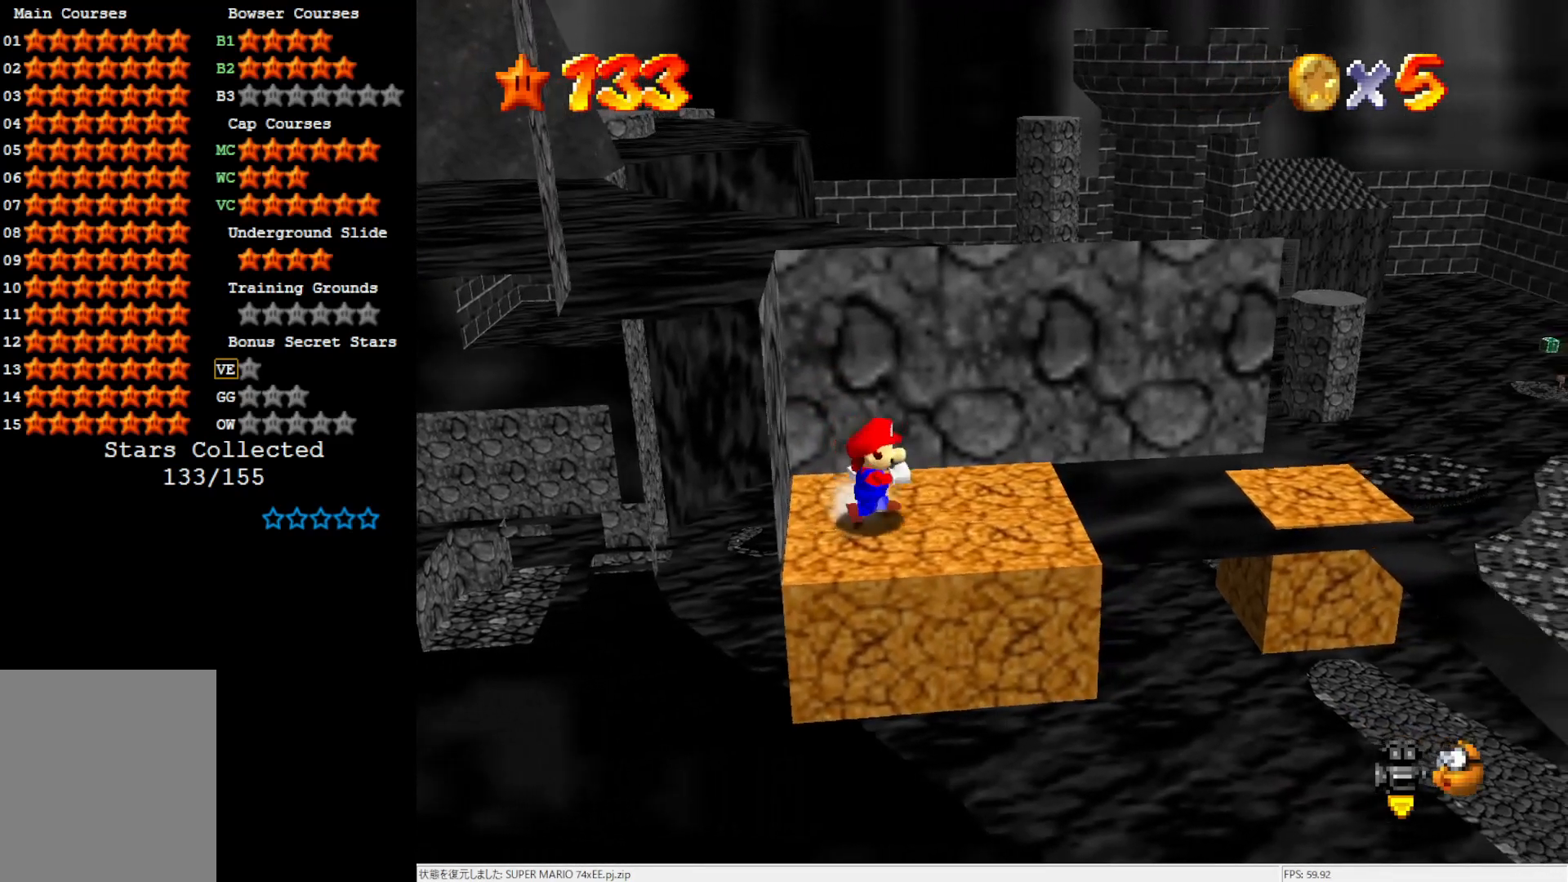
{"buttons": ["B", "Z"], "left_stick": "right", "events": [[367, "Z", "down"], [433, "B", "down"]]}
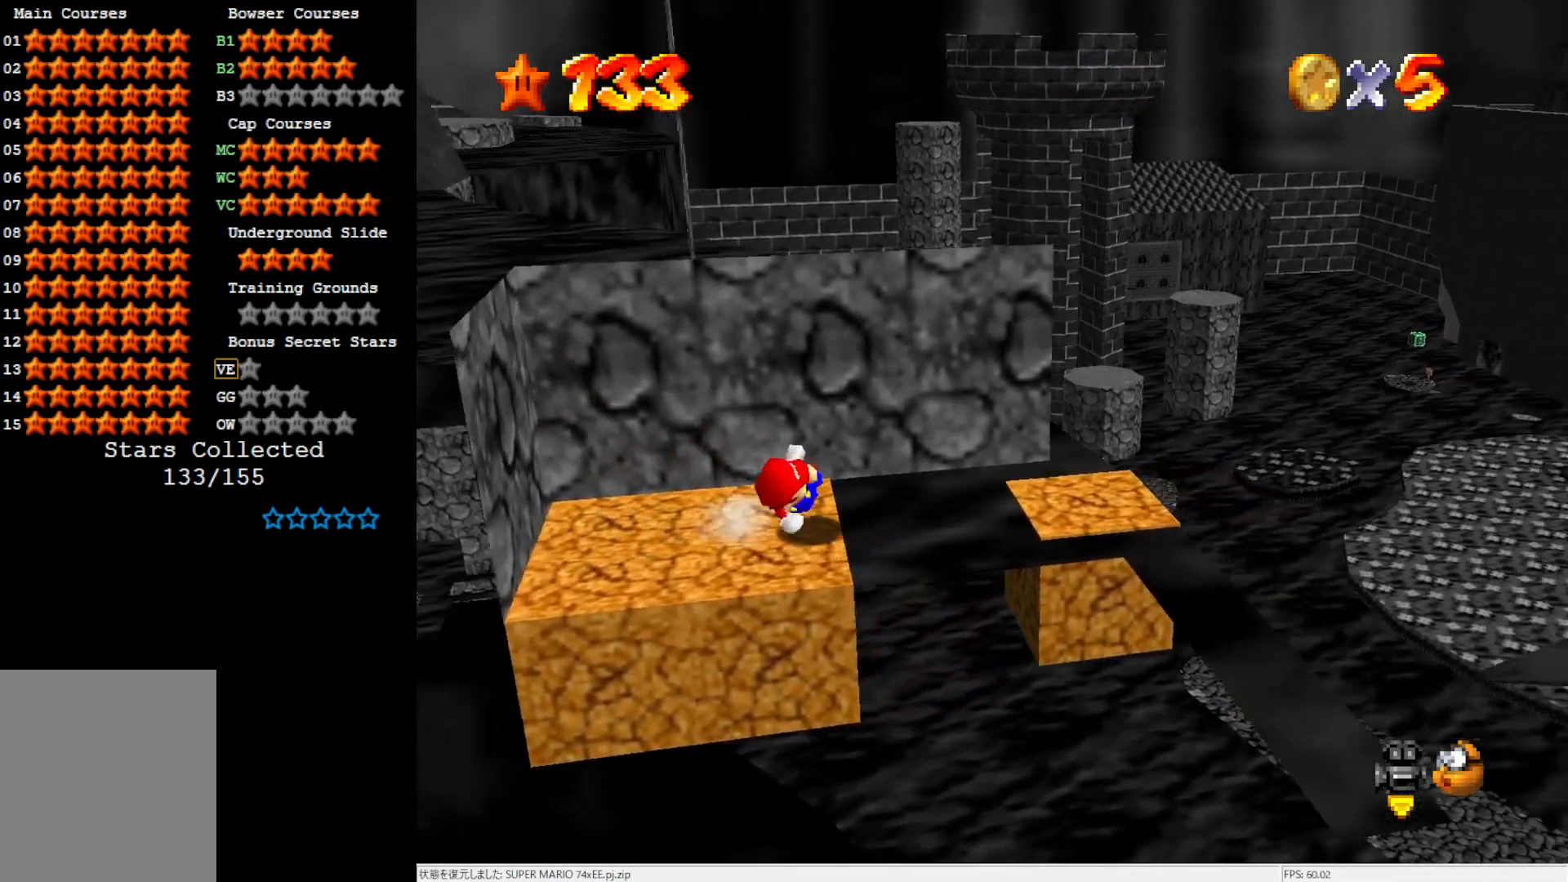
{"buttons": ["Z"], "left_stick": "left", "events": [[17, "B", "up"], [233, "left_stick", "left"]]}
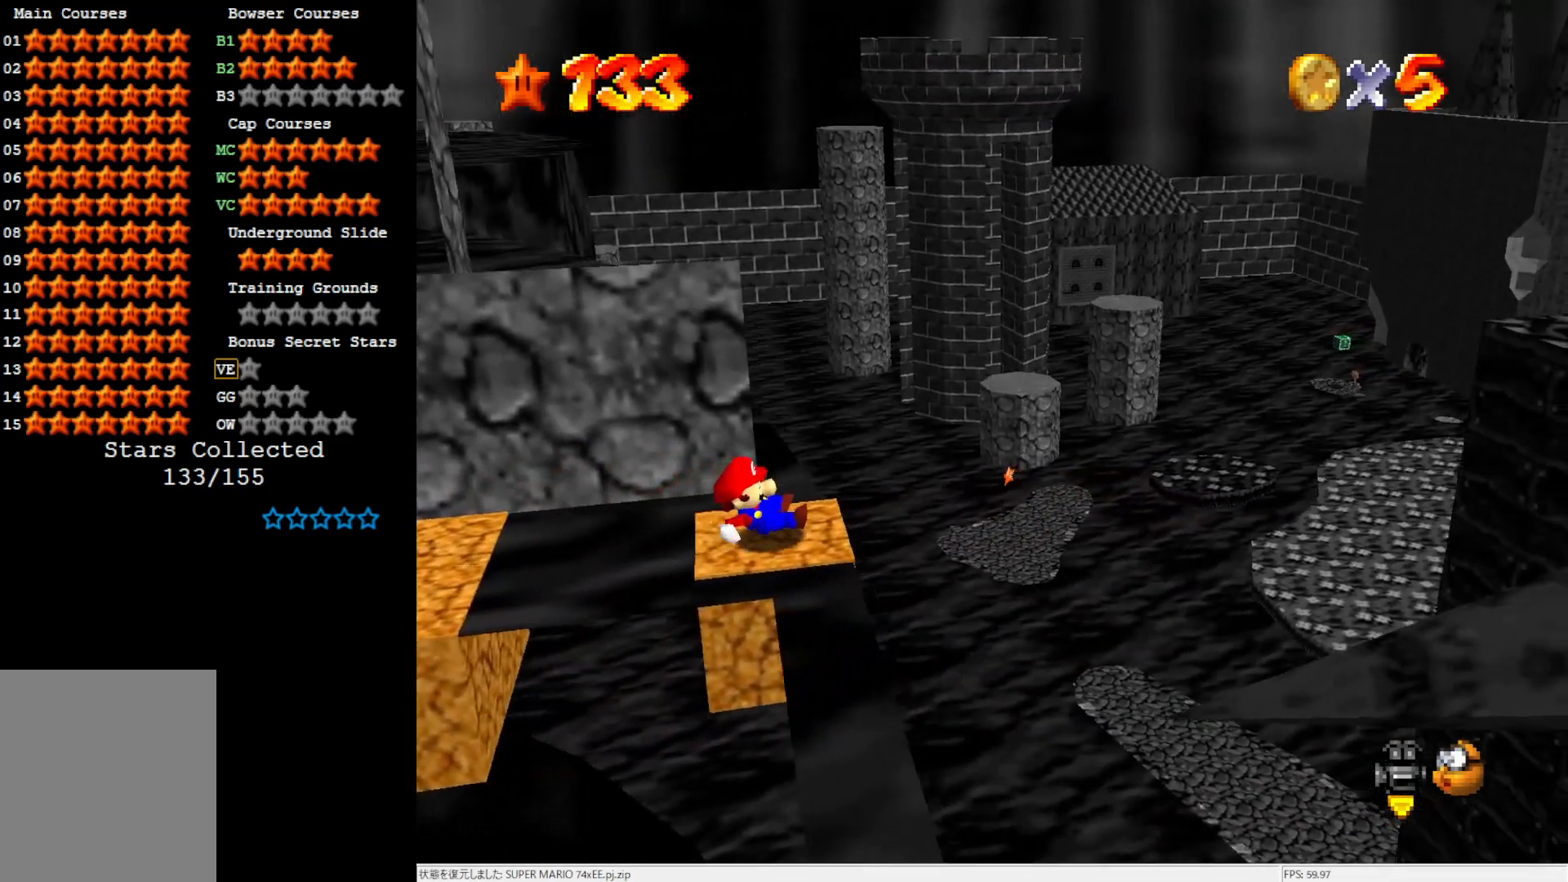
{"buttons": ["Z"], "left_stick": "left", "events": [[167, "A", "down"], [333, "A", "up"]]}
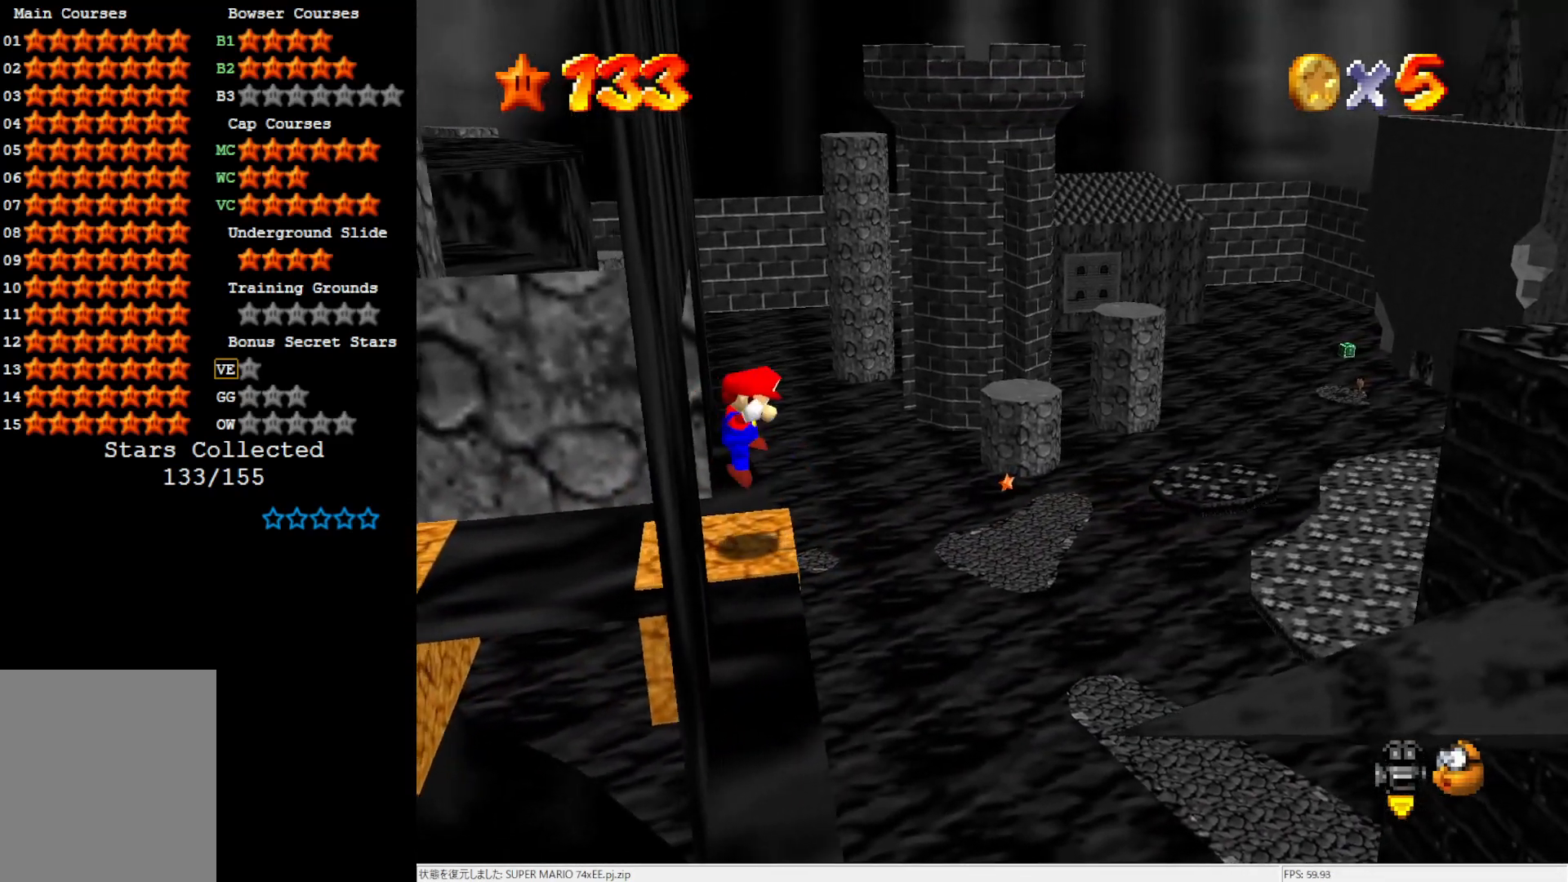
{"buttons": ["A"], "left_stick": "center", "events": [[133, "Z", "up"], [133, "left_stick", "center"], [467, "A", "down"]]}
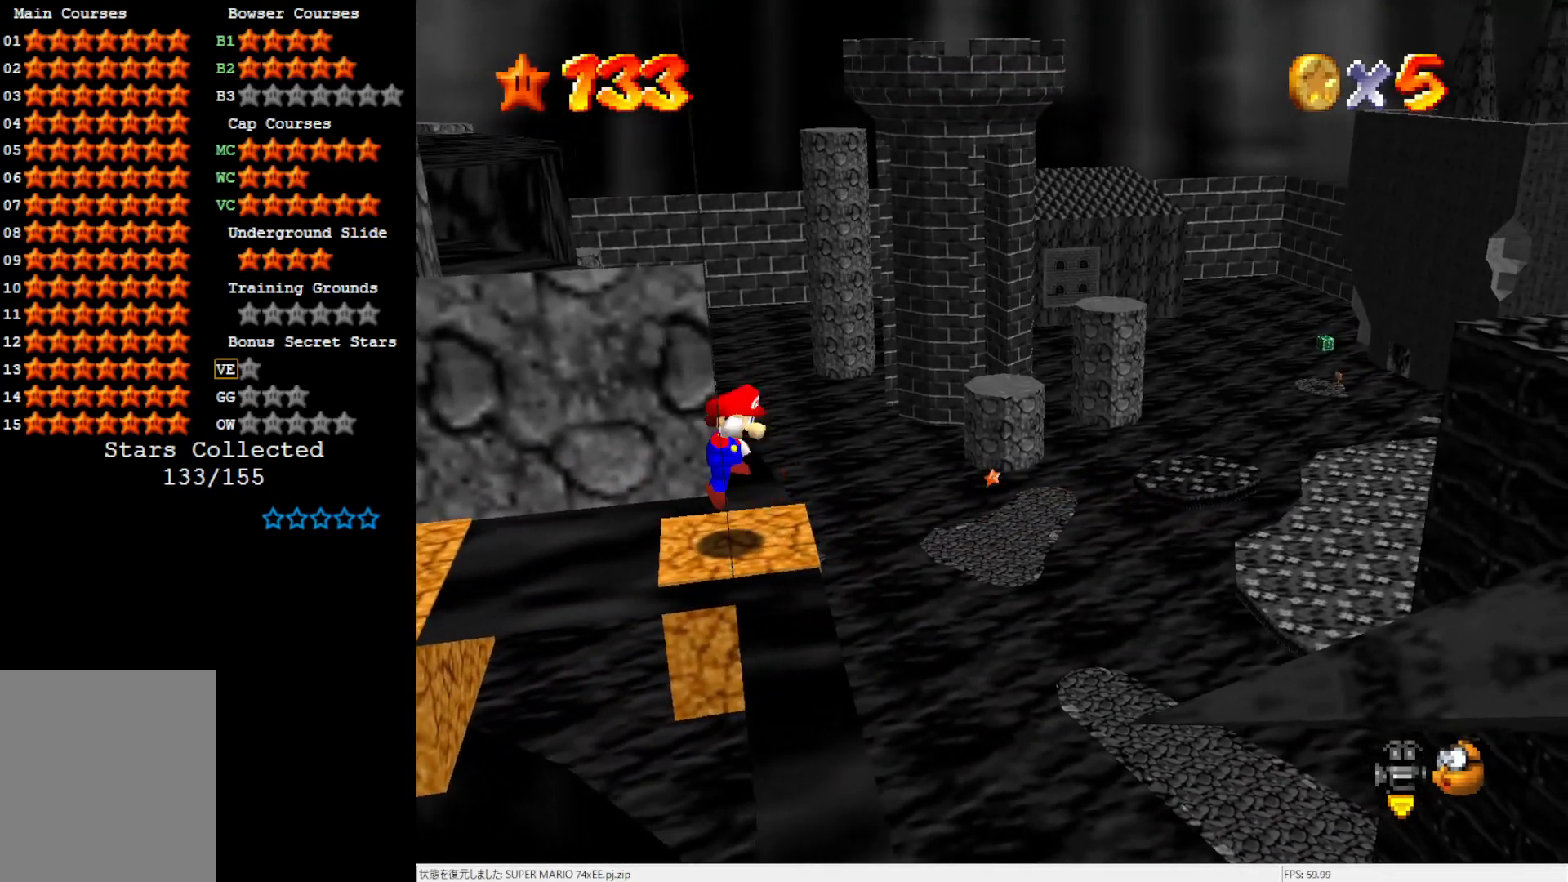
{"buttons": ["C_LEFT"], "left_stick": "center", "events": [[67, "A", "up"], [67, "left_stick", "down-left"], [200, "left_stick", "center"], [300, "C_LEFT", "down"], [400, "C_LEFT", "up"], [500, "C_LEFT", "down"]]}
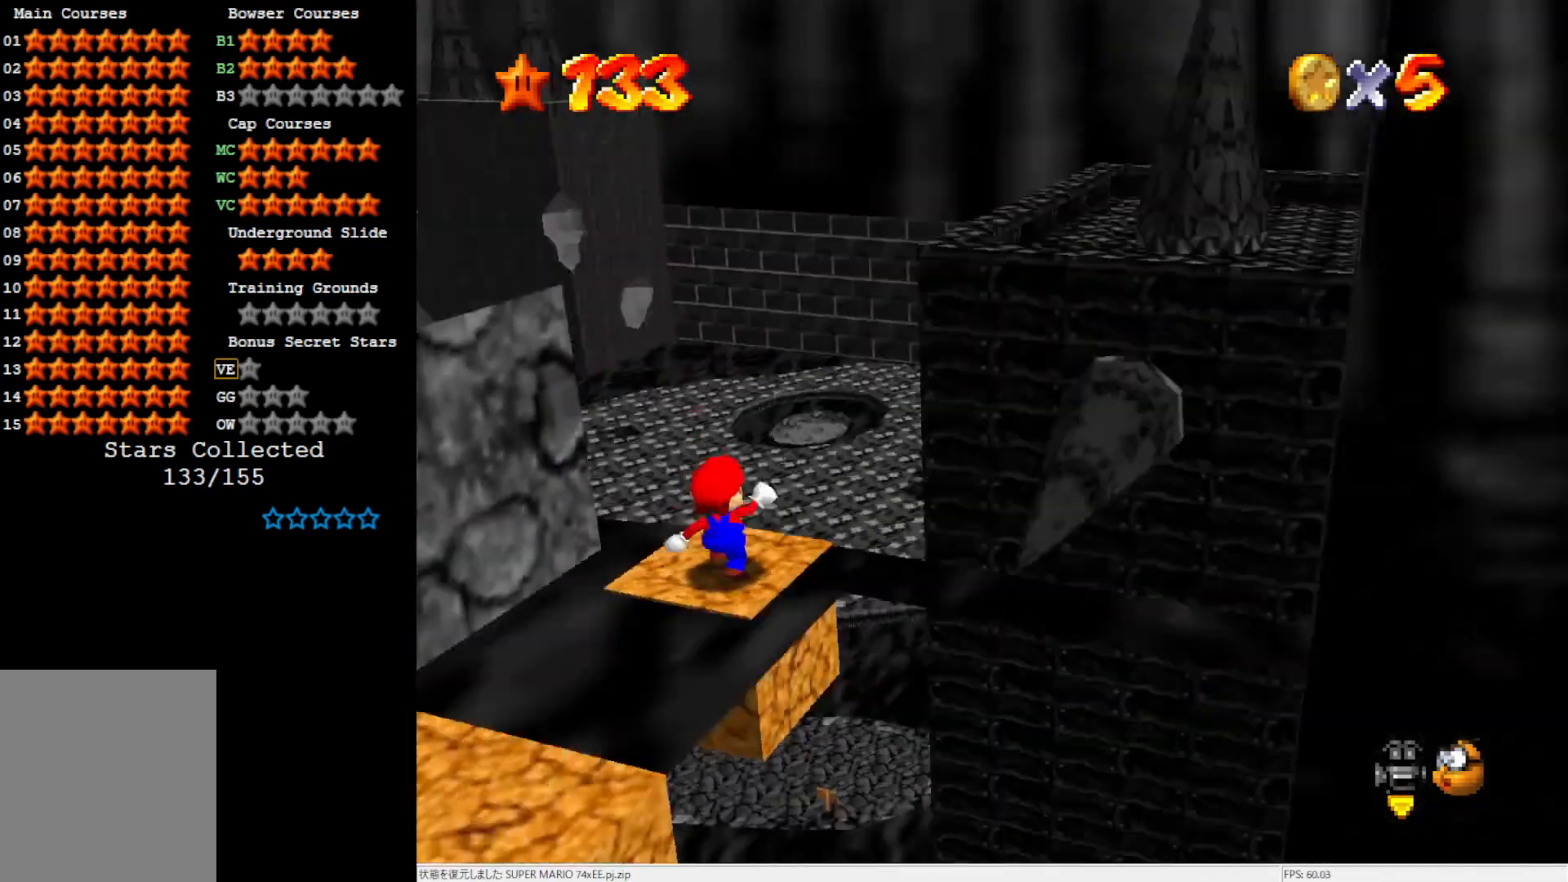
{"buttons": [], "left_stick": "center", "events": [[67, "C_LEFT", "up"]]}
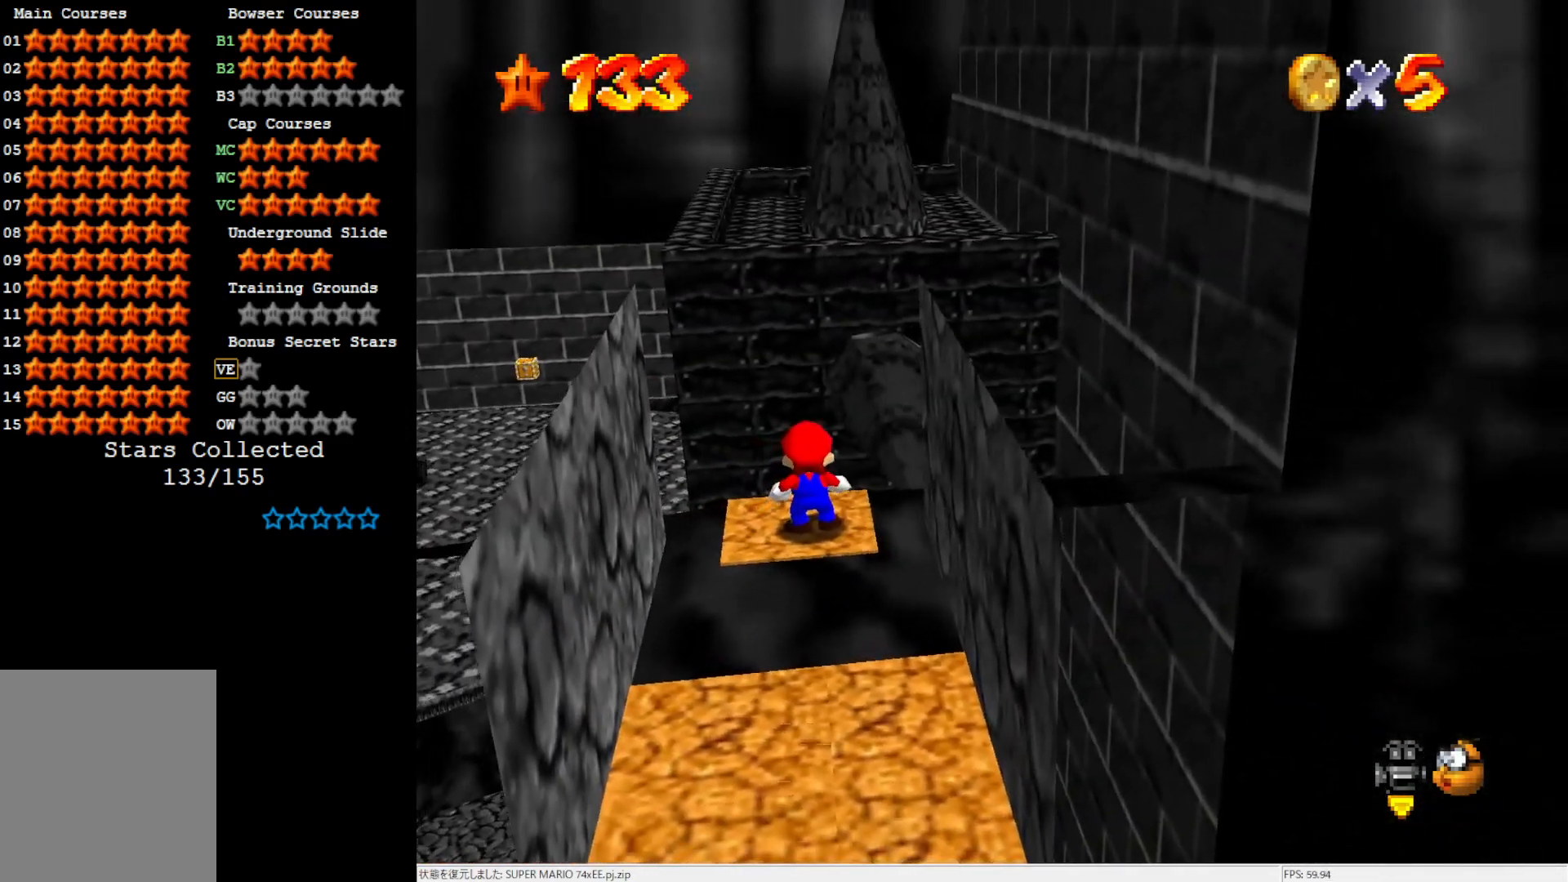
{"buttons": [], "left_stick": "up", "events": [[100, "Z", "down"], [200, "Z", "up"], [267, "left_stick", "up"]]}
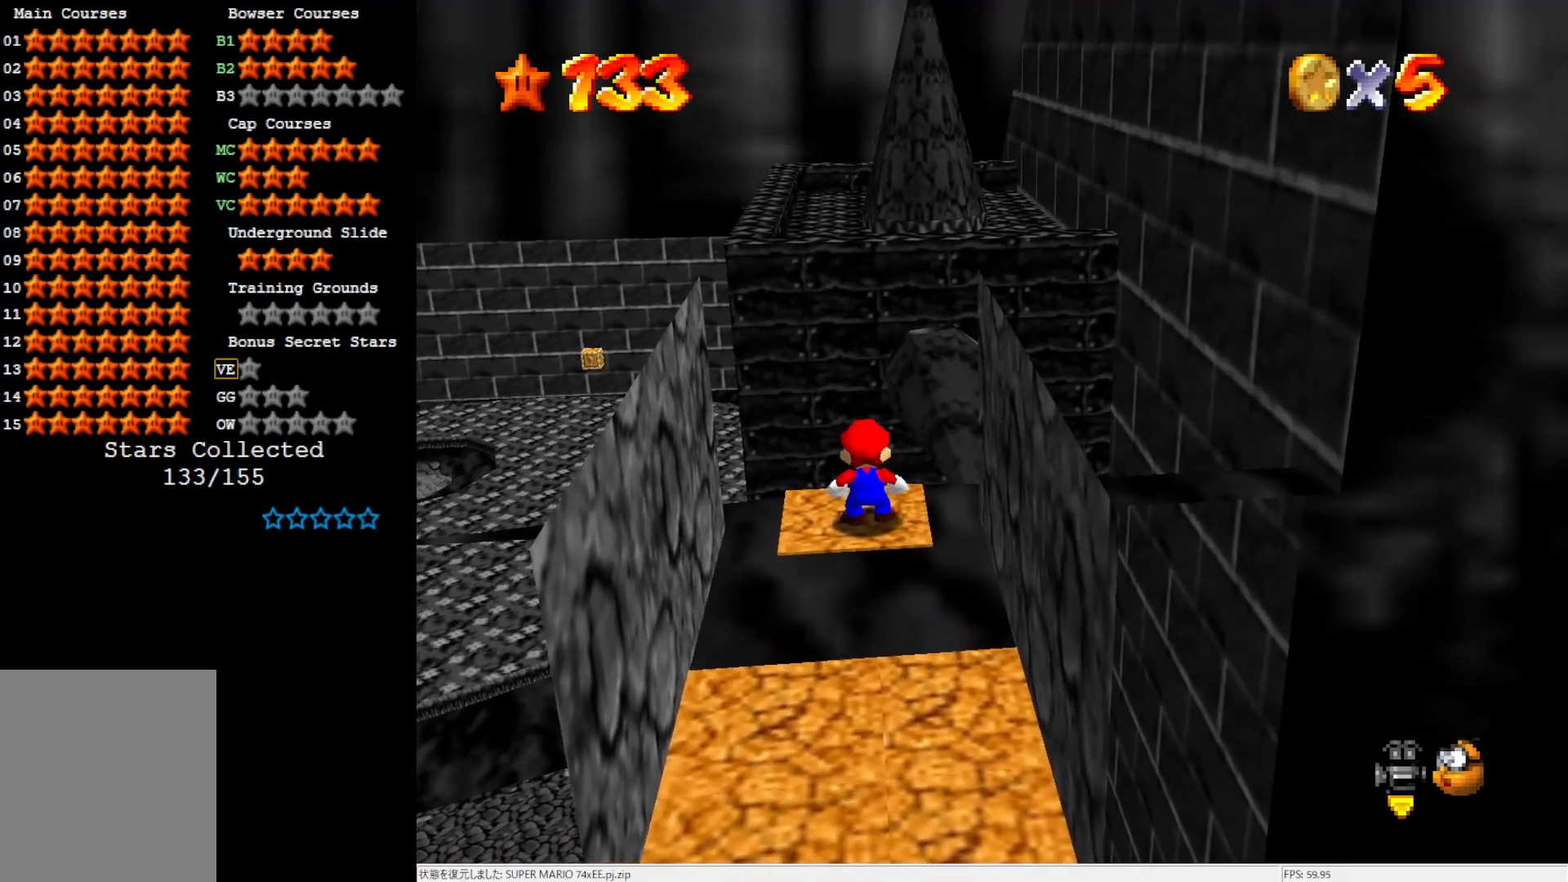
{"buttons": ["A"], "left_stick": "up-right", "events": [[333, "Z", "down"], [367, "A", "down"], [433, "left_stick", "up-right"], [467, "Z", "up"]]}
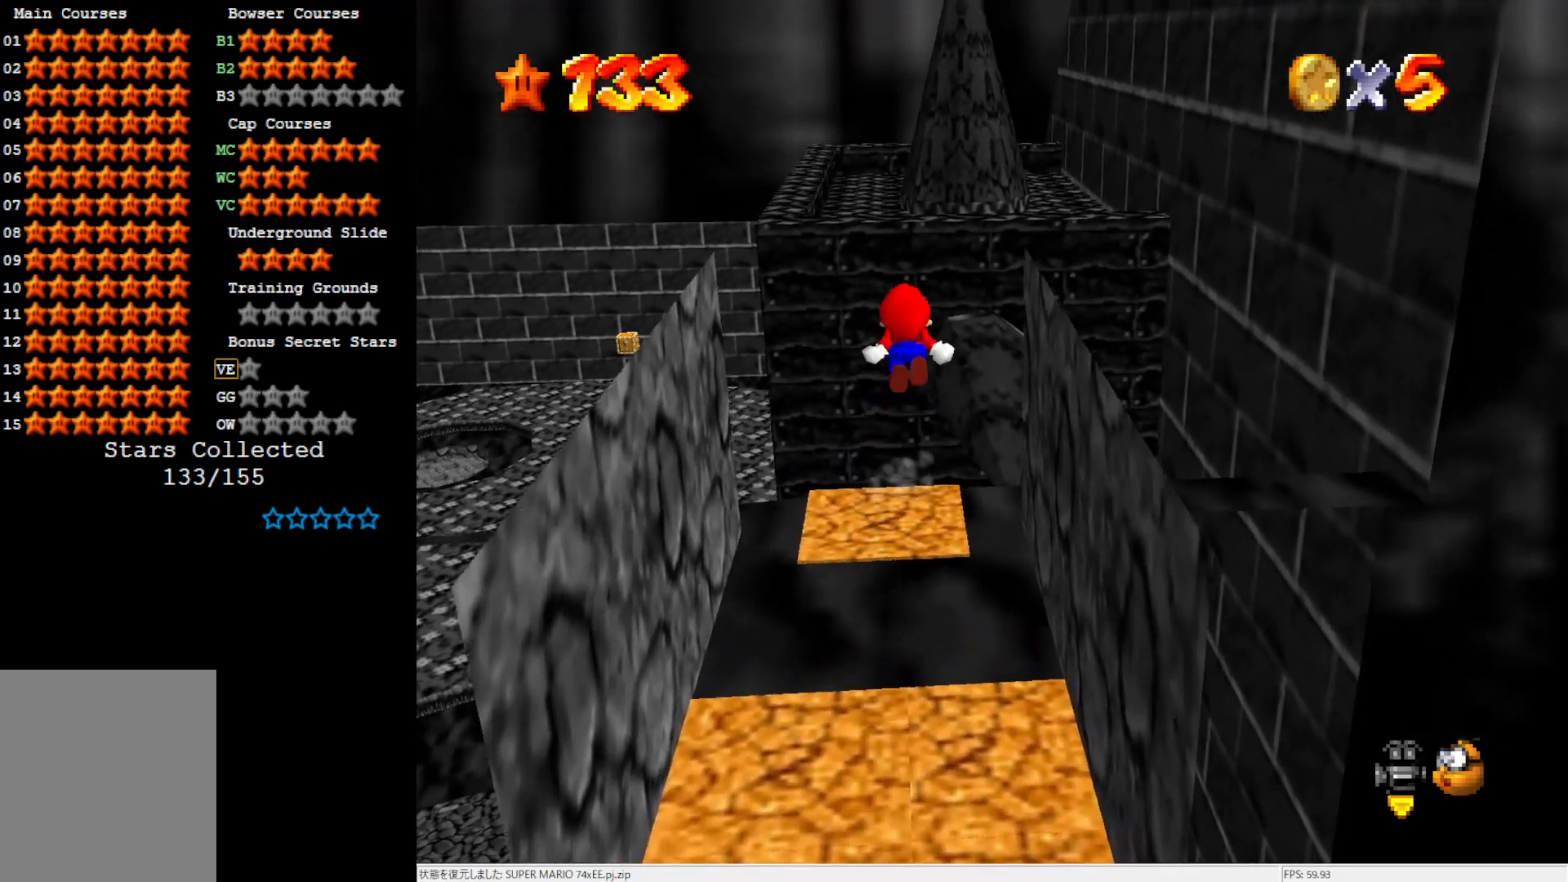
{"buttons": [], "left_stick": "up-right", "events": [[133, "A", "up"]]}
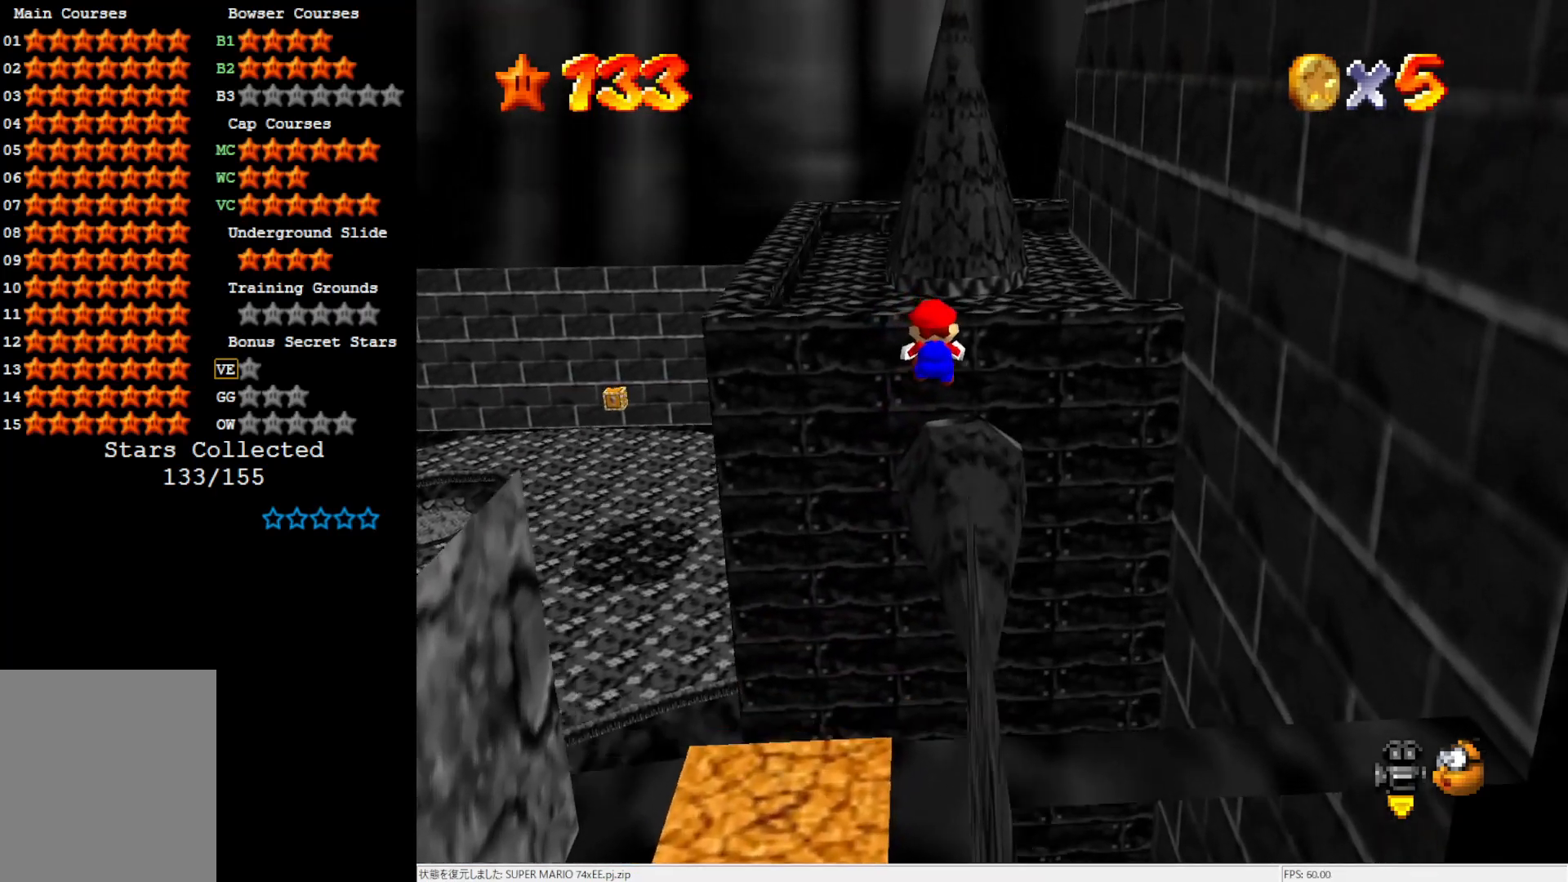
{"buttons": [], "left_stick": "up", "events": [[233, "left_stick", "up"]]}
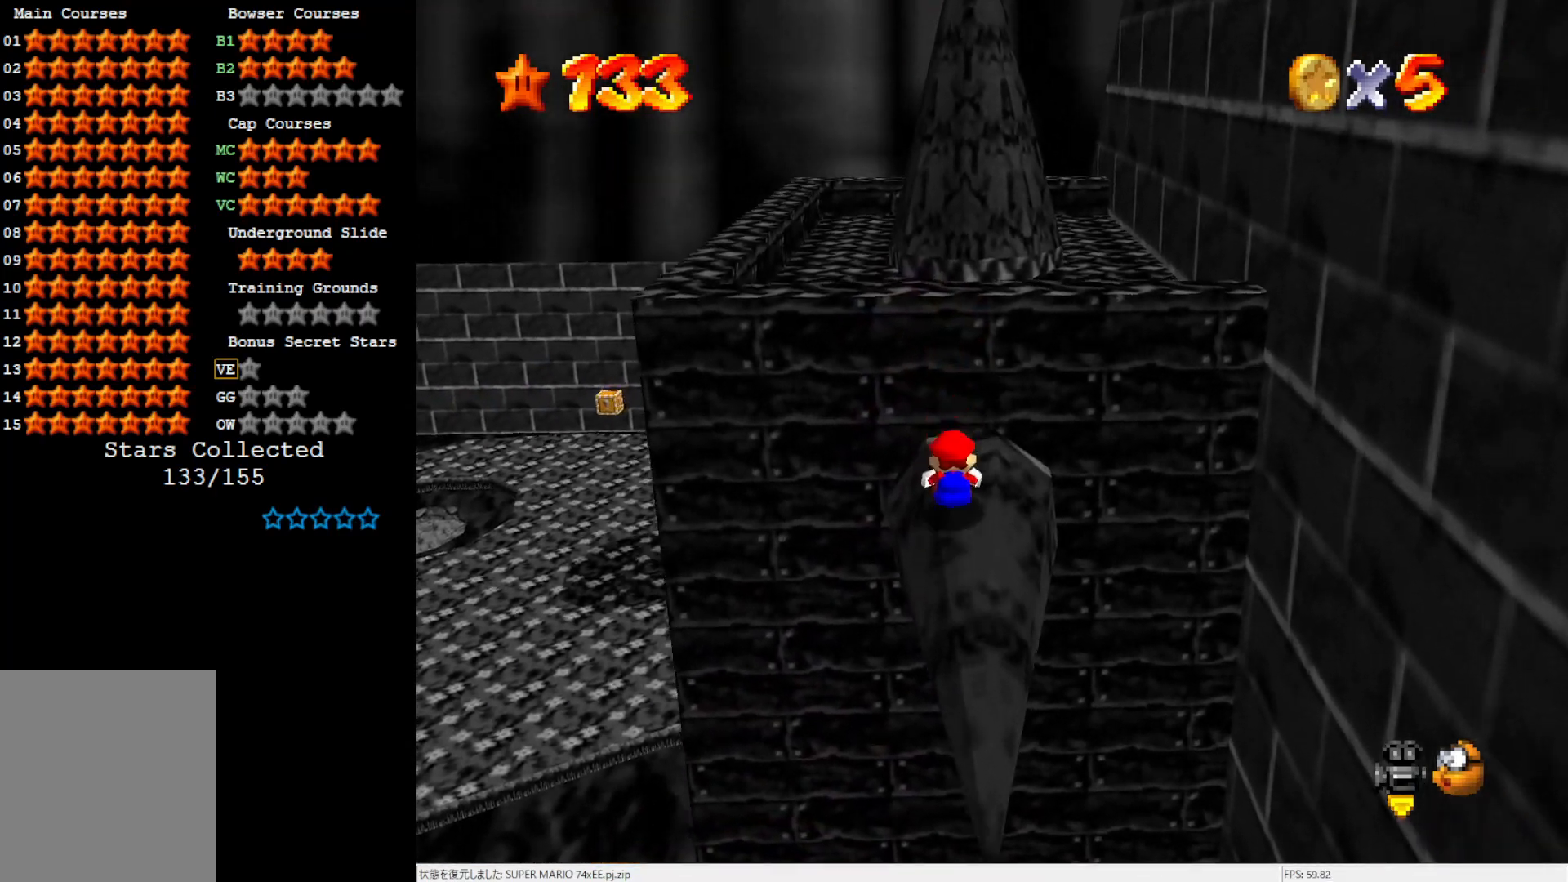
{"buttons": ["A"], "left_stick": "up", "events": [[367, "A", "down"]]}
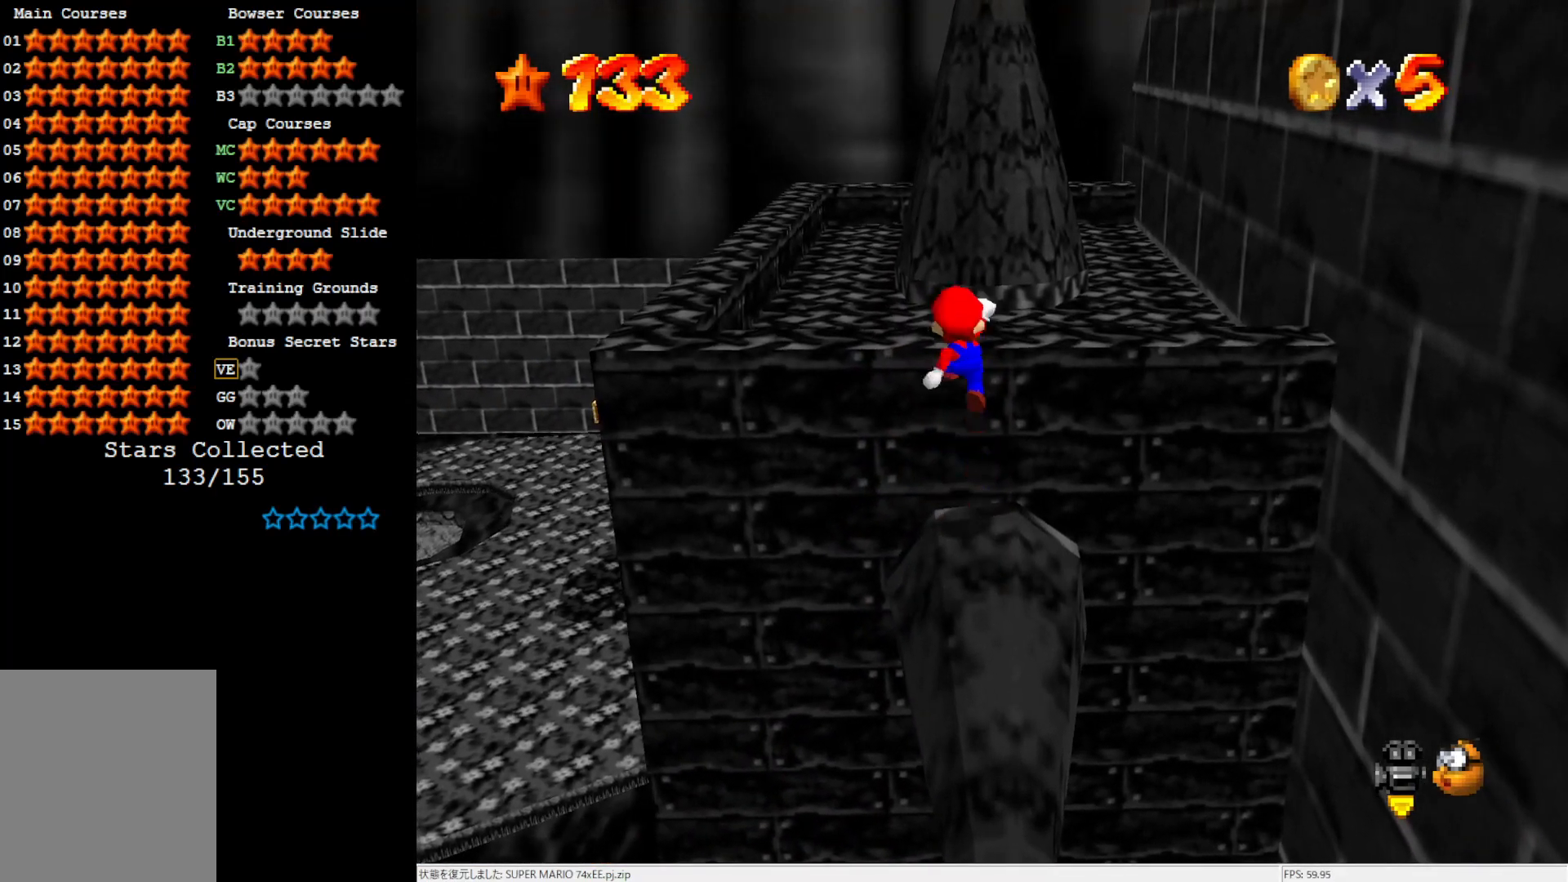
{"buttons": [], "left_stick": "up", "events": [[233, "B", "down"], [367, "B", "up"], [400, "A", "up"]]}
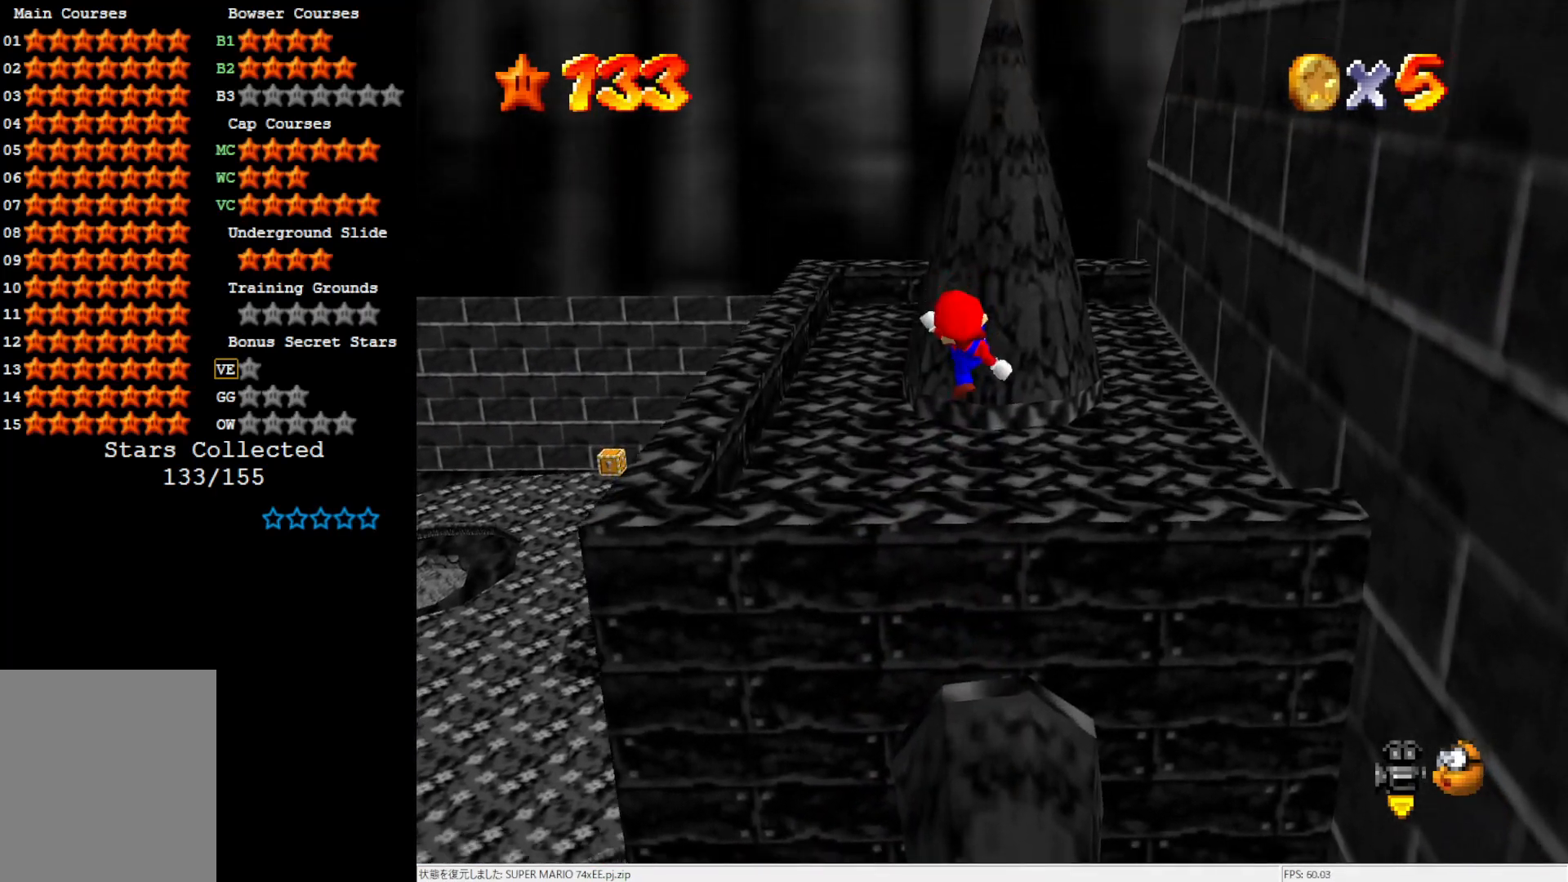
{"buttons": [], "left_stick": "right", "events": [[33, "C_RIGHT", "down"], [100, "left_stick", "center"], [133, "C_RIGHT", "up"], [217, "C_RIGHT", "down"], [333, "C_RIGHT", "up"], [367, "left_stick", "right"]]}
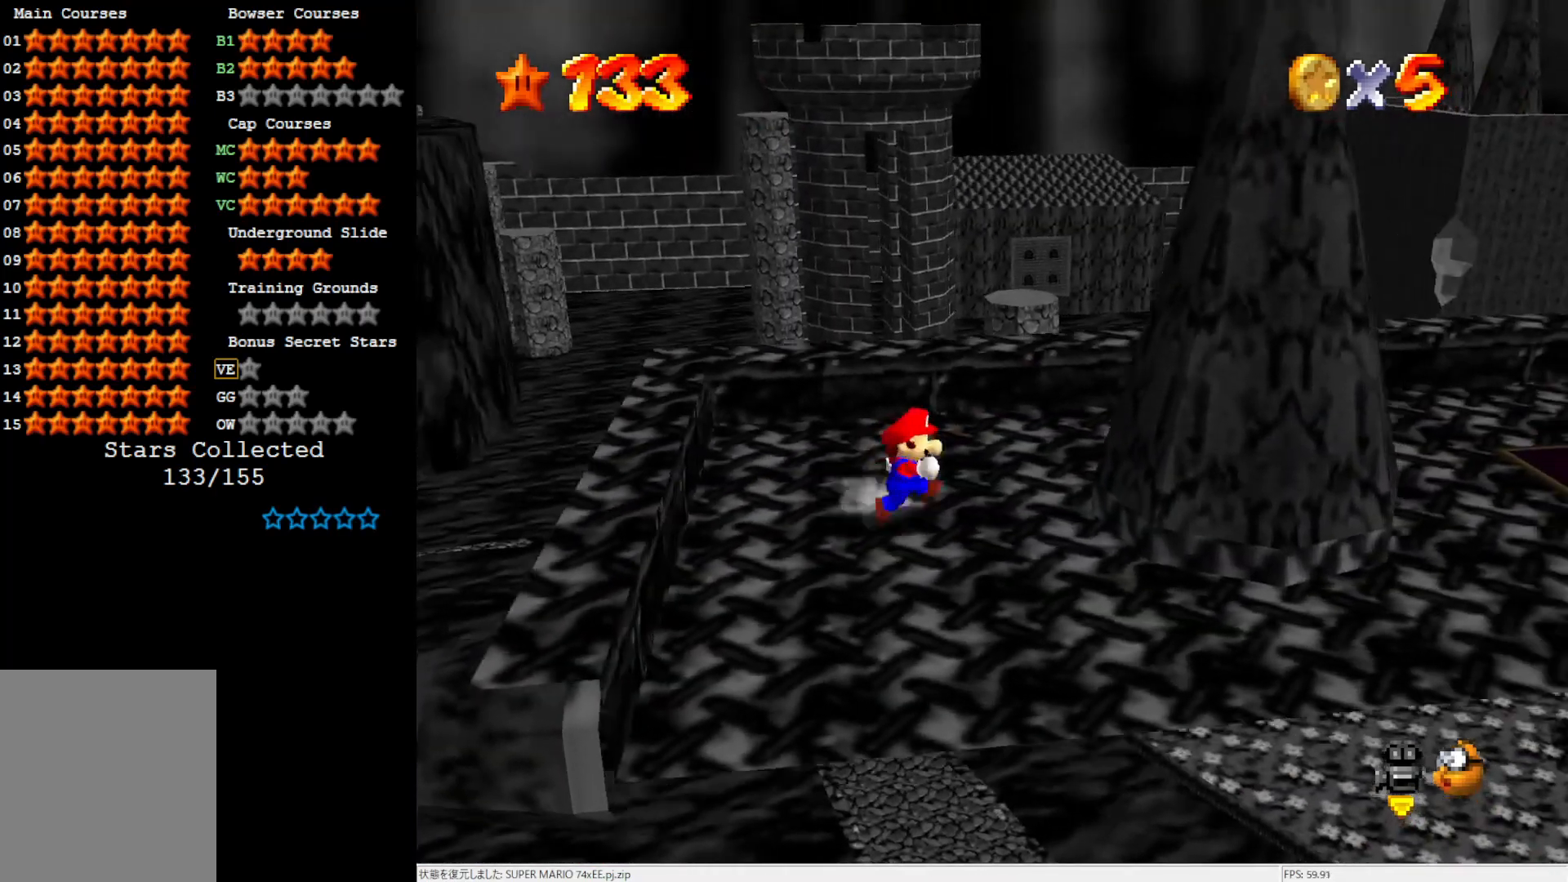
{"buttons": ["A"], "left_stick": "up", "events": [[200, "left_stick", "up-right"], [333, "left_stick", "up"], [467, "A", "down"]]}
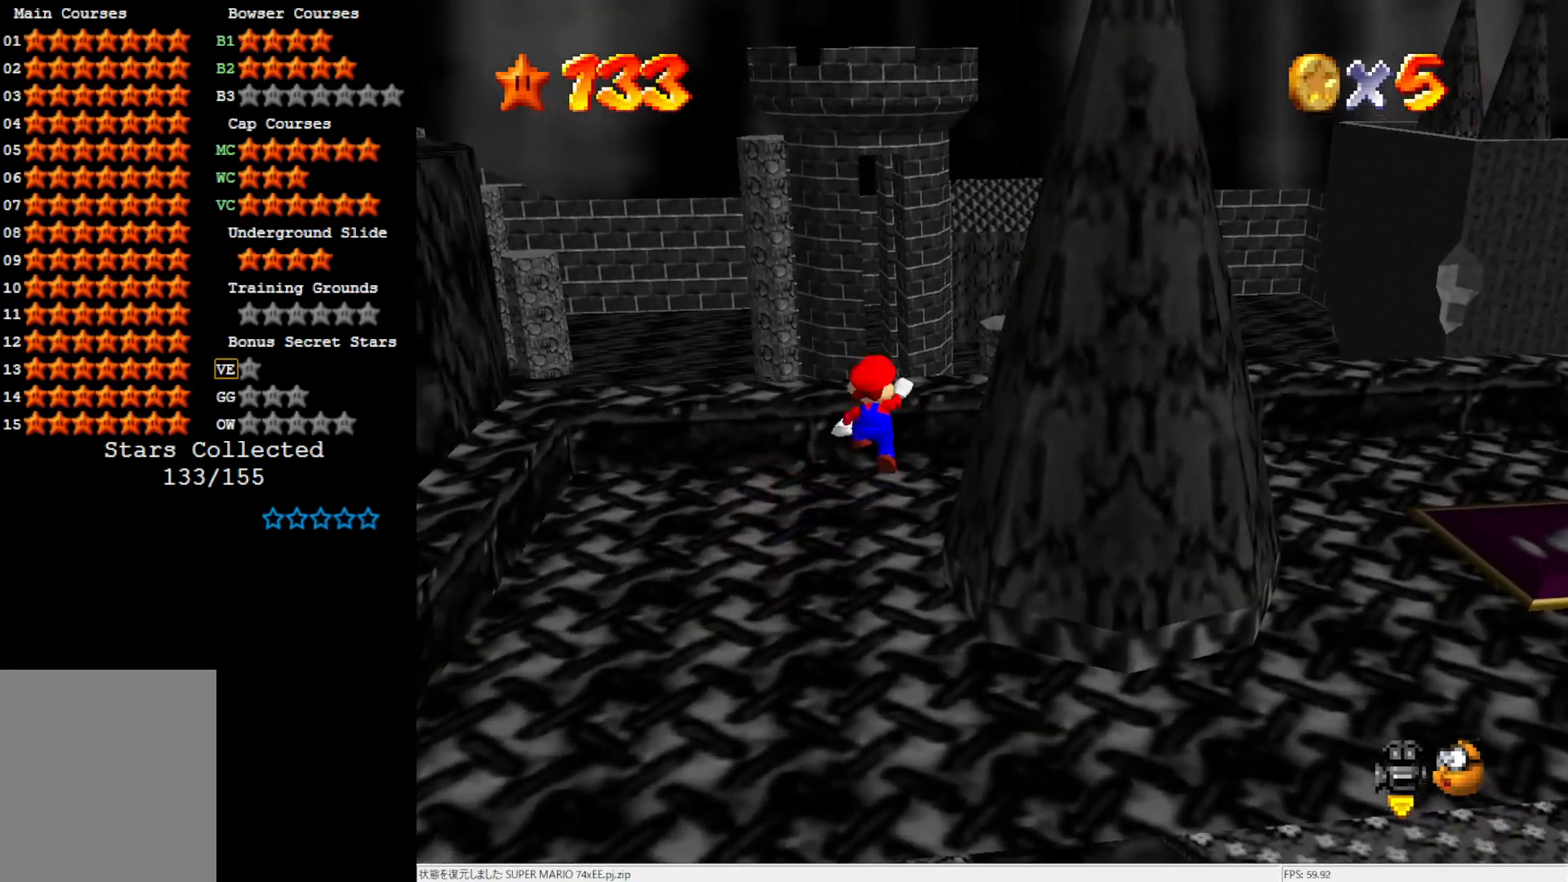
{"buttons": [], "left_stick": "up", "events": [[333, "A", "up"]]}
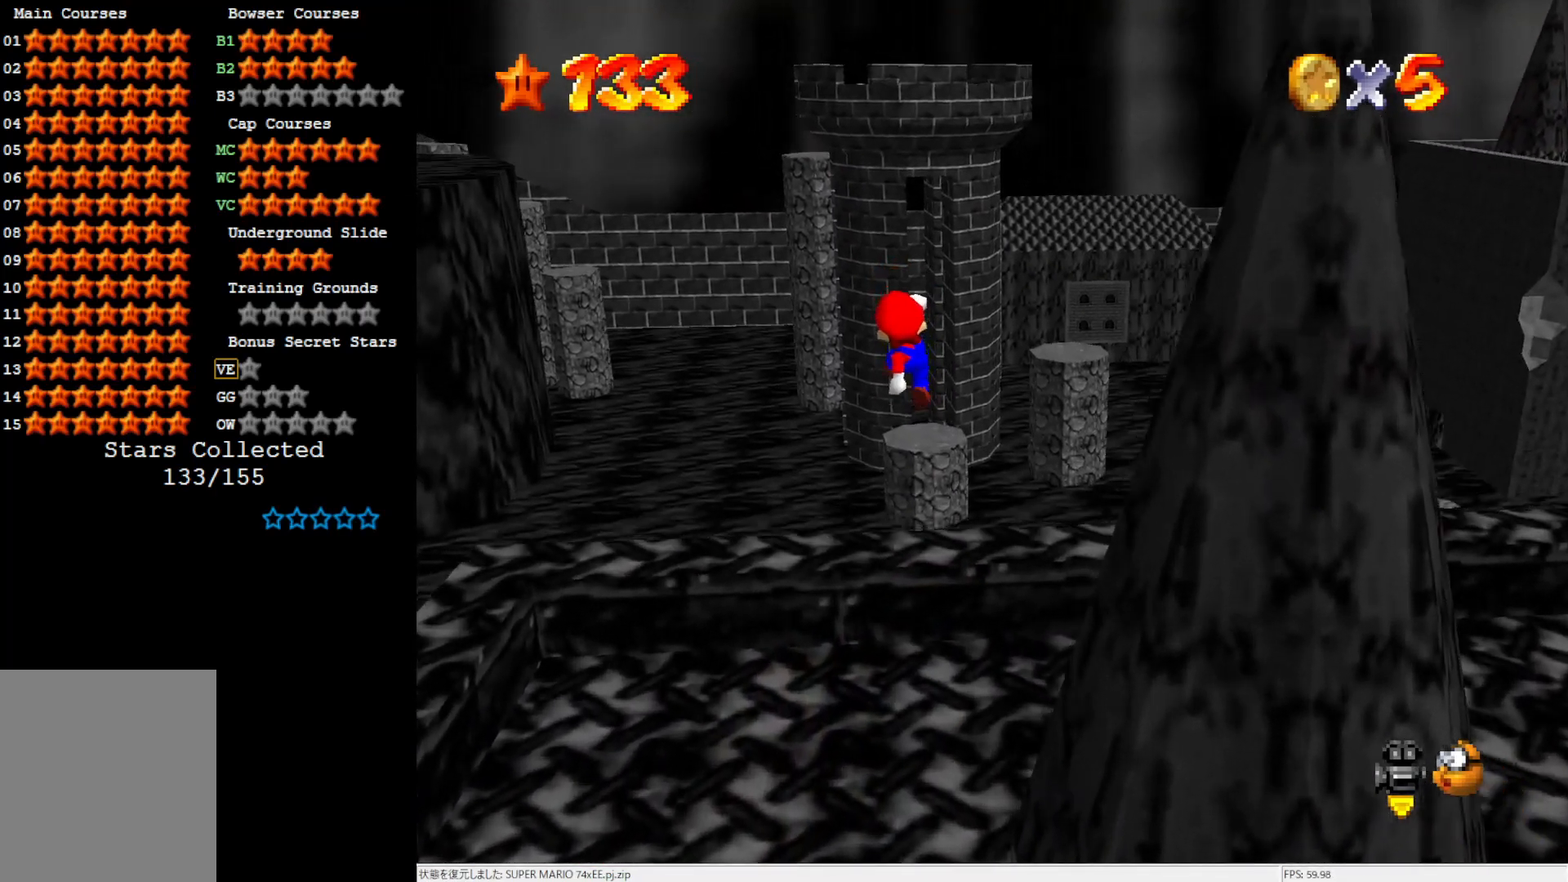
{"buttons": [], "left_stick": "center", "events": [[33, "left_stick", "up-left"], [67, "C_LEFT", "down"], [200, "C_LEFT", "up"], [283, "C_LEFT", "down"], [333, "C_LEFT", "up"], [367, "left_stick", "center"]]}
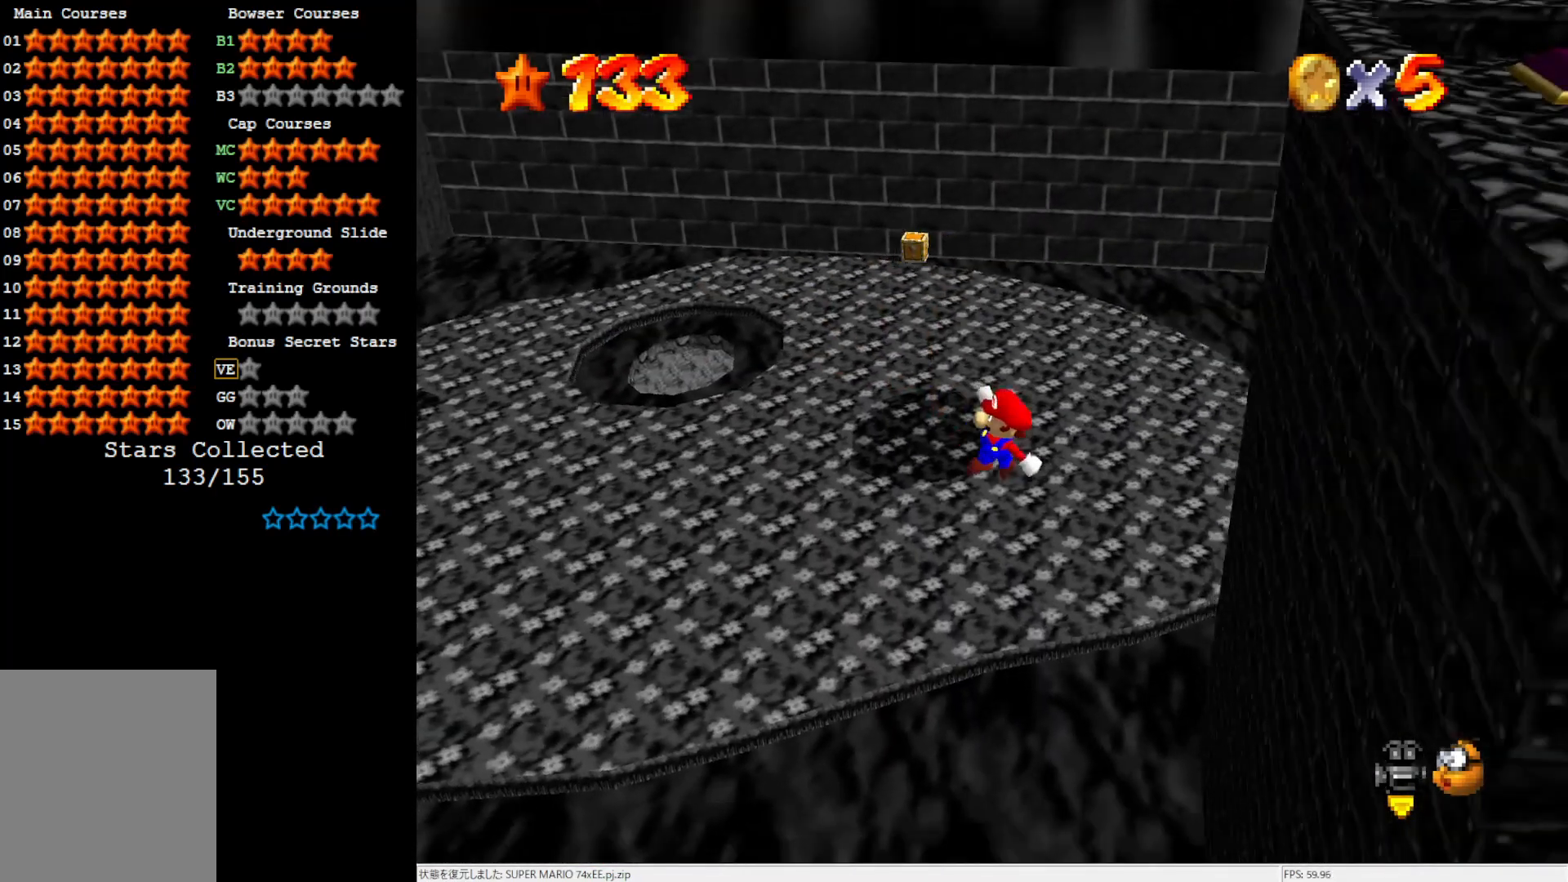
{"buttons": [], "left_stick": "center", "events": []}
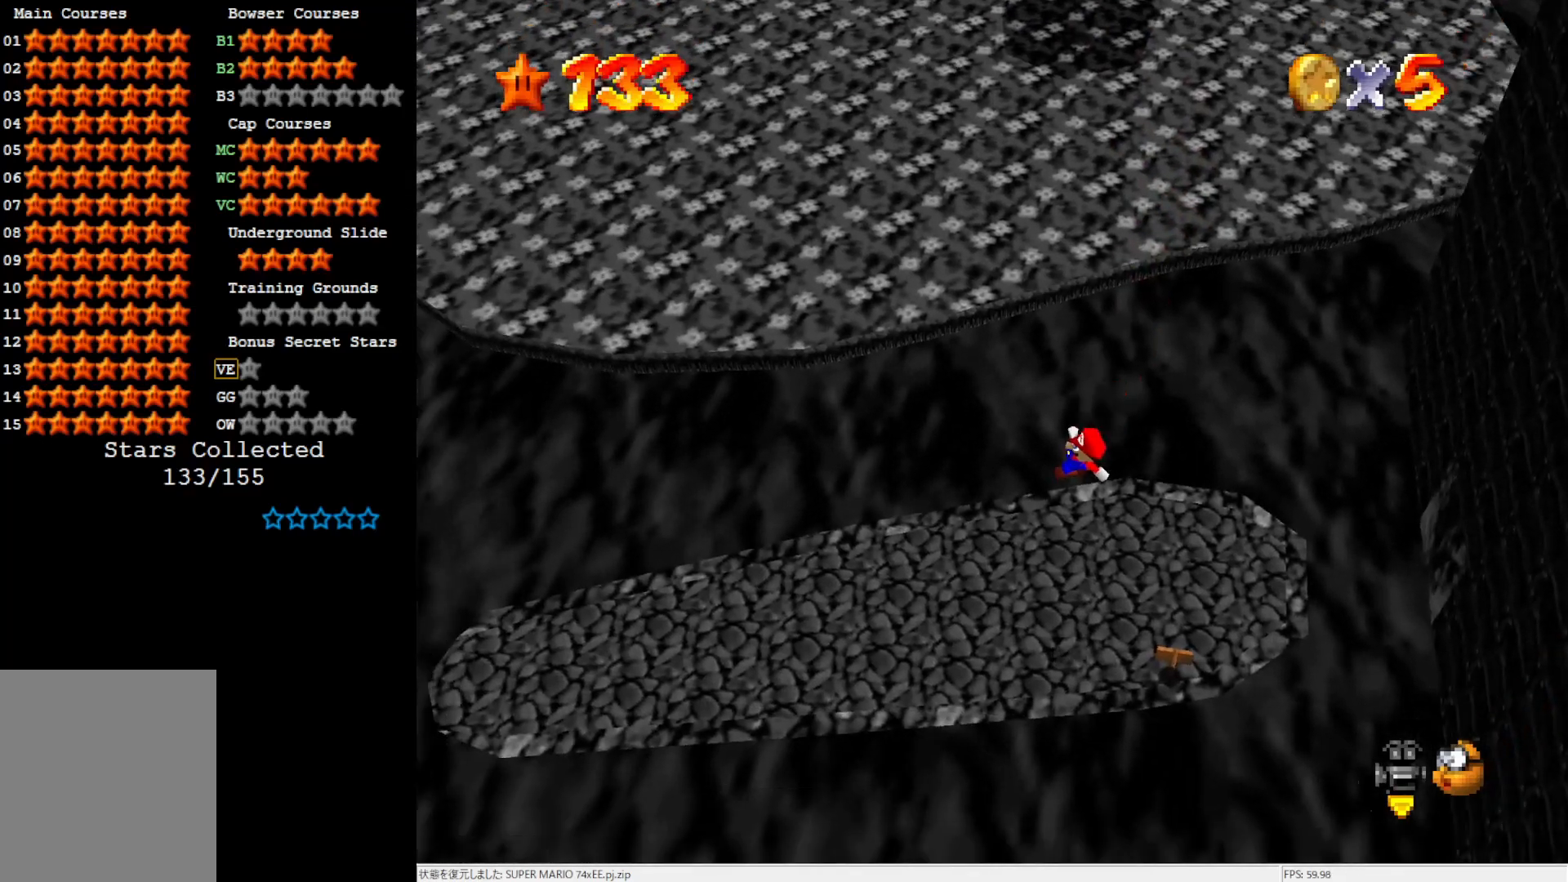
{"buttons": [], "left_stick": "down-right", "events": [[117, "B", "down"], [167, "B", "up"], [333, "left_stick", "down-right"]]}
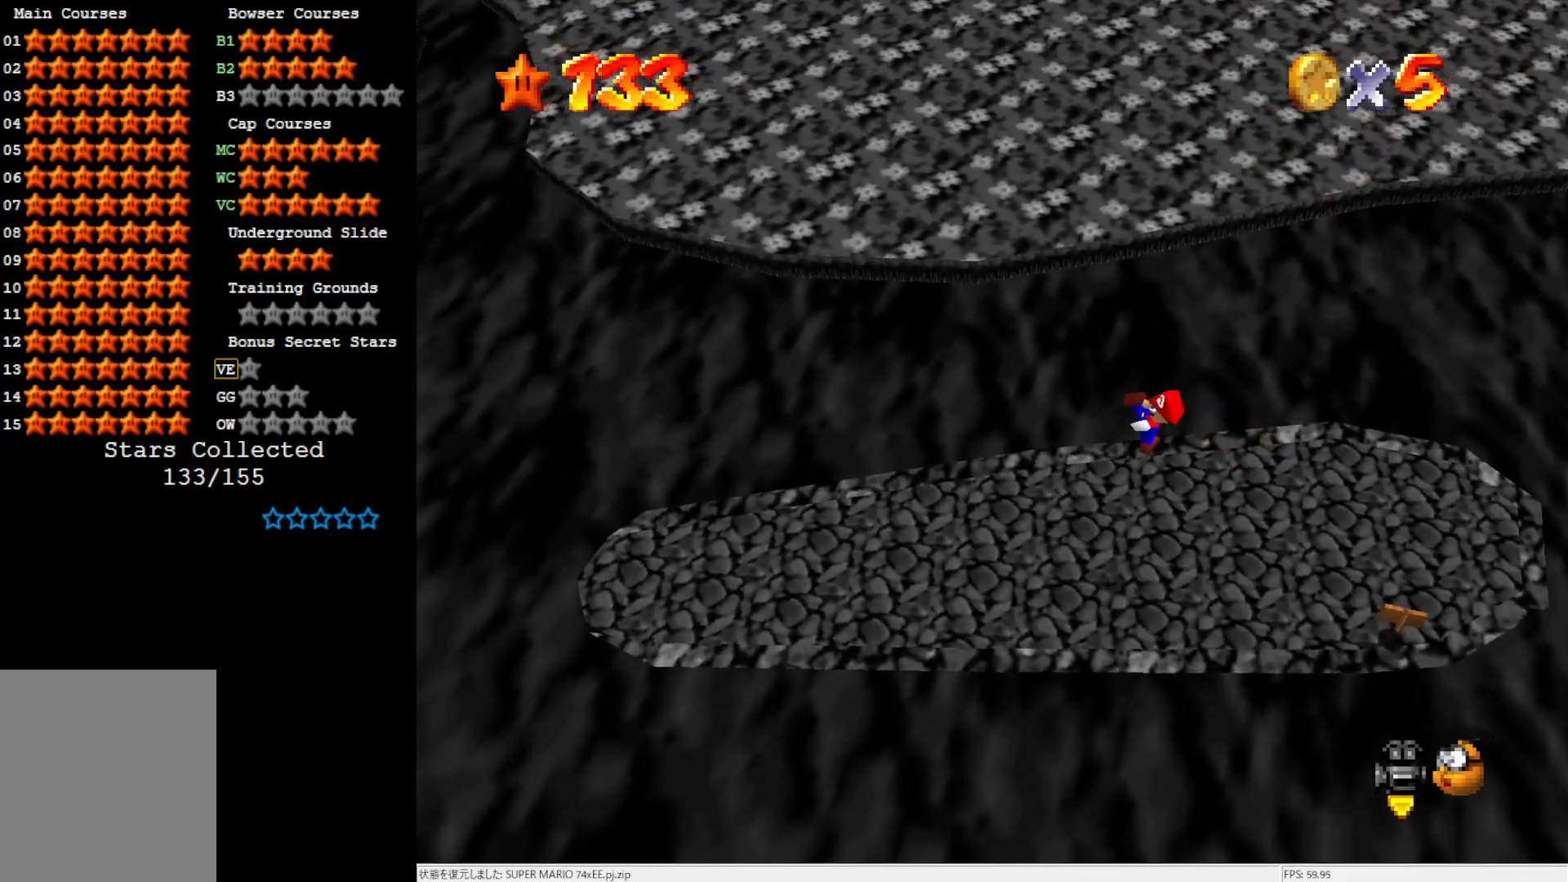
{"buttons": [], "left_stick": "up-left", "events": [[100, "R1", "down"], [100, "left_stick", "center"], [167, "R1", "up"], [217, "R1", "down"], [300, "R1", "up"], [383, "left_stick", "up-left"]]}